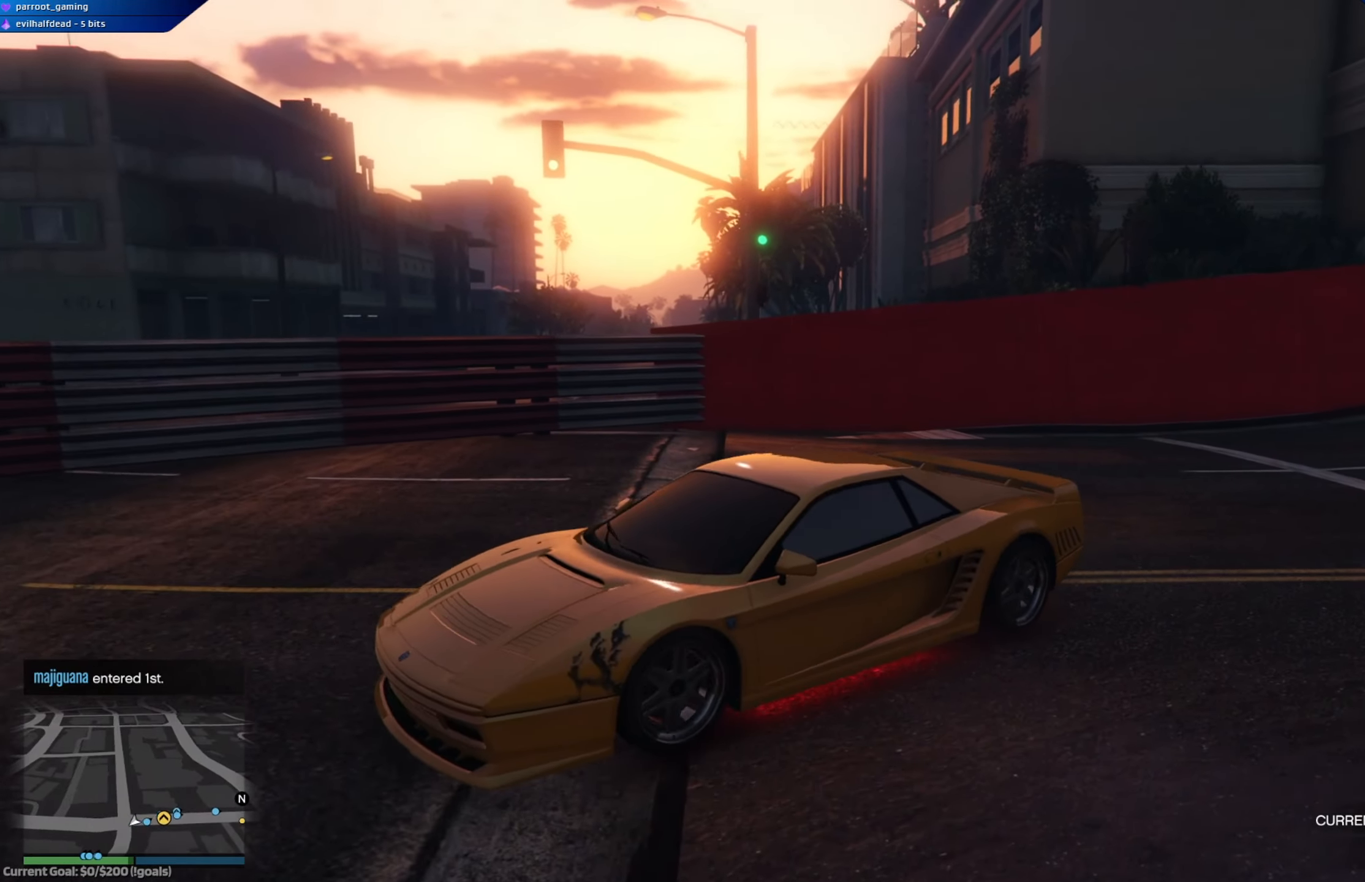
Gameplay with a controller (Xbox layout); each line is a JSON object with the inputs held at the frame after it. "events" lists button and stick changes between this image and that frame as [ms after this image, input, new state], when the widget could be followed in between.
{"buttons": ["L2"], "left_stick": "up-left", "right_stick": "center", "events": [[150, "left_stick", "center"], [451, "left_stick", "up-left"]]}
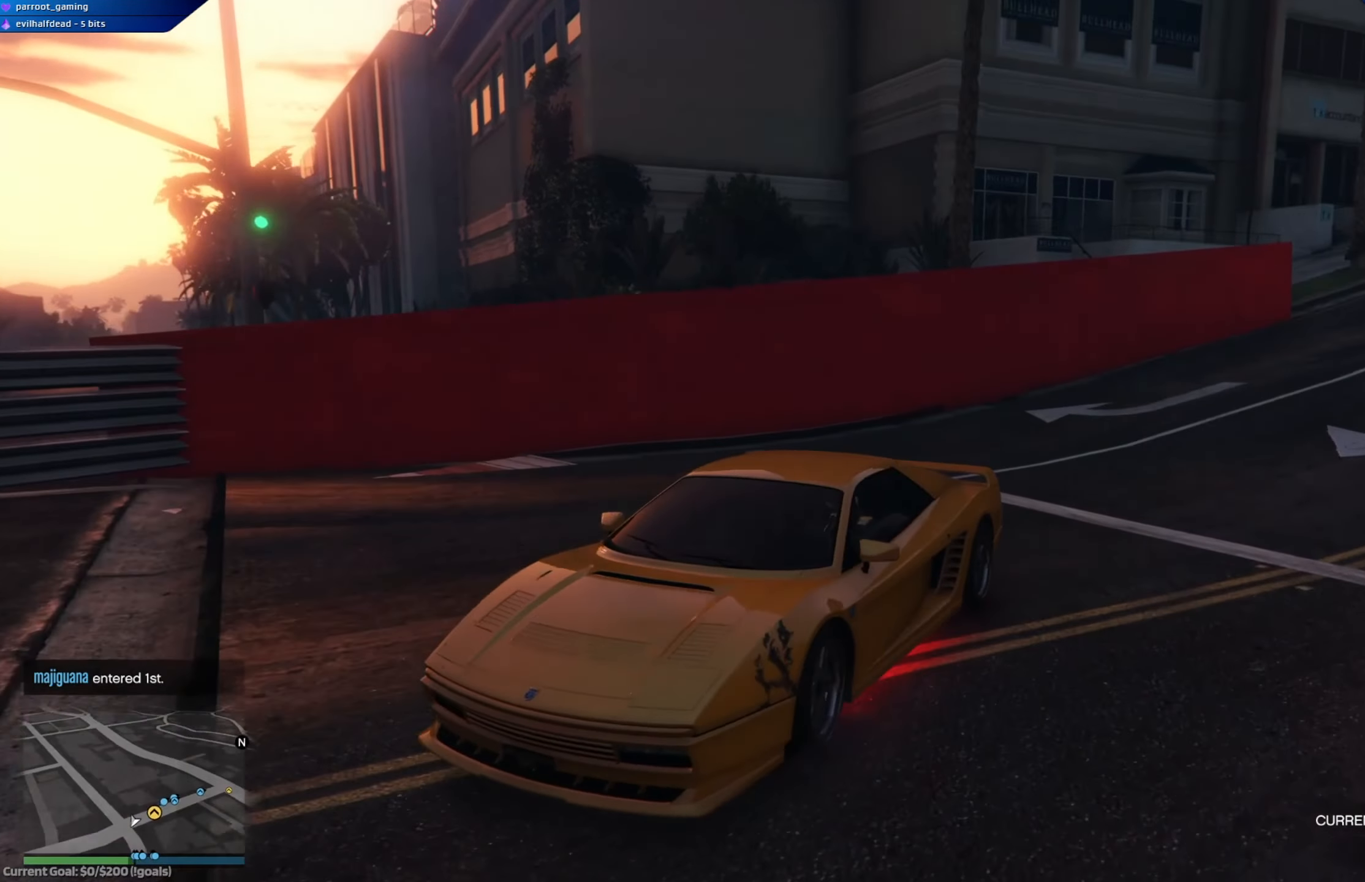
{"buttons": ["L2"], "left_stick": "right", "right_stick": "center", "events": [[116, "left_stick", "center"], [317, "left_stick", "left"], [500, "left_stick", "right"]]}
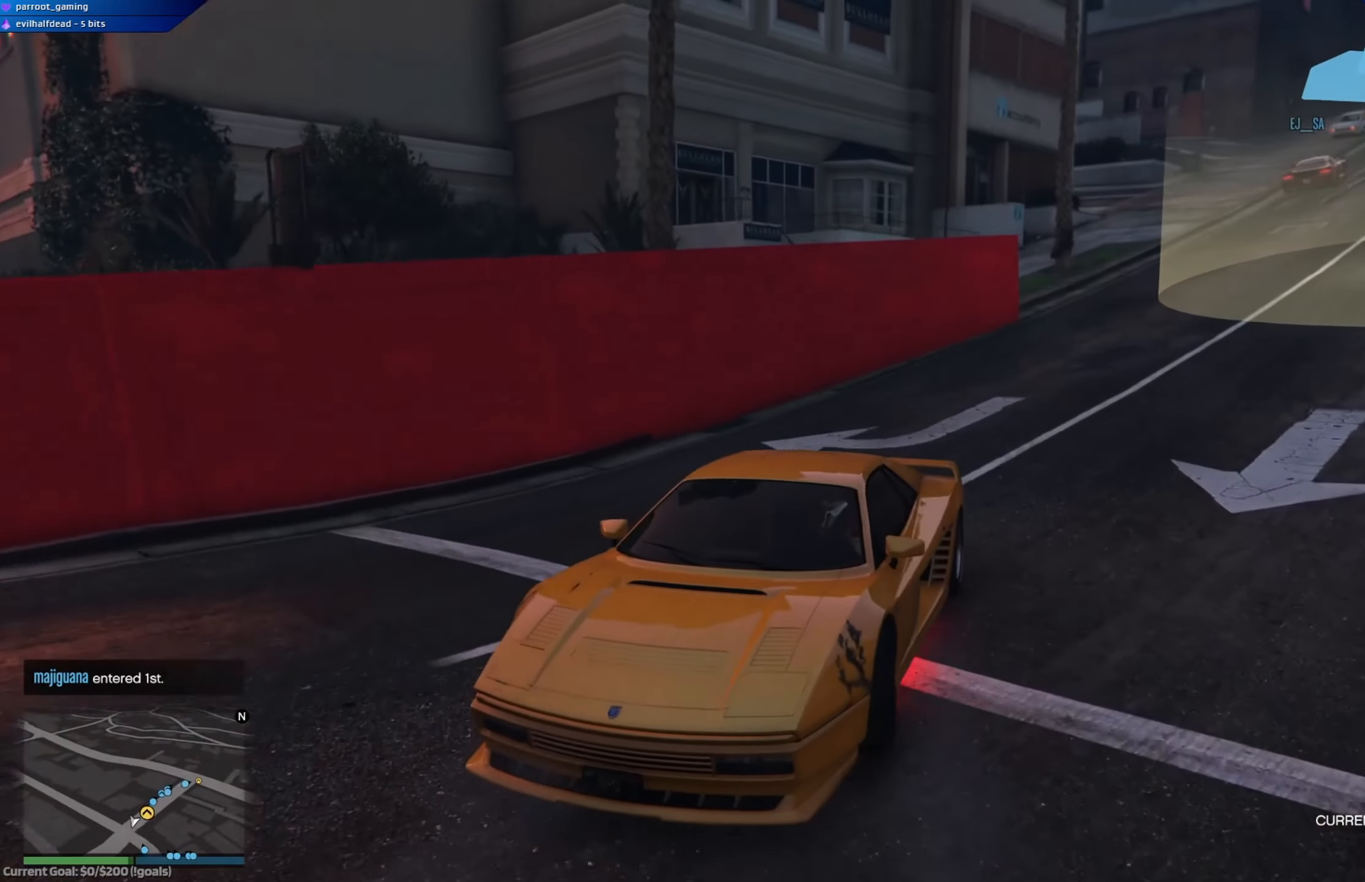
{"buttons": ["L2"], "left_stick": "center", "right_stick": "center", "events": [[33, "left_stick", "center"], [267, "left_stick", "up-left"], [417, "left_stick", "center"]]}
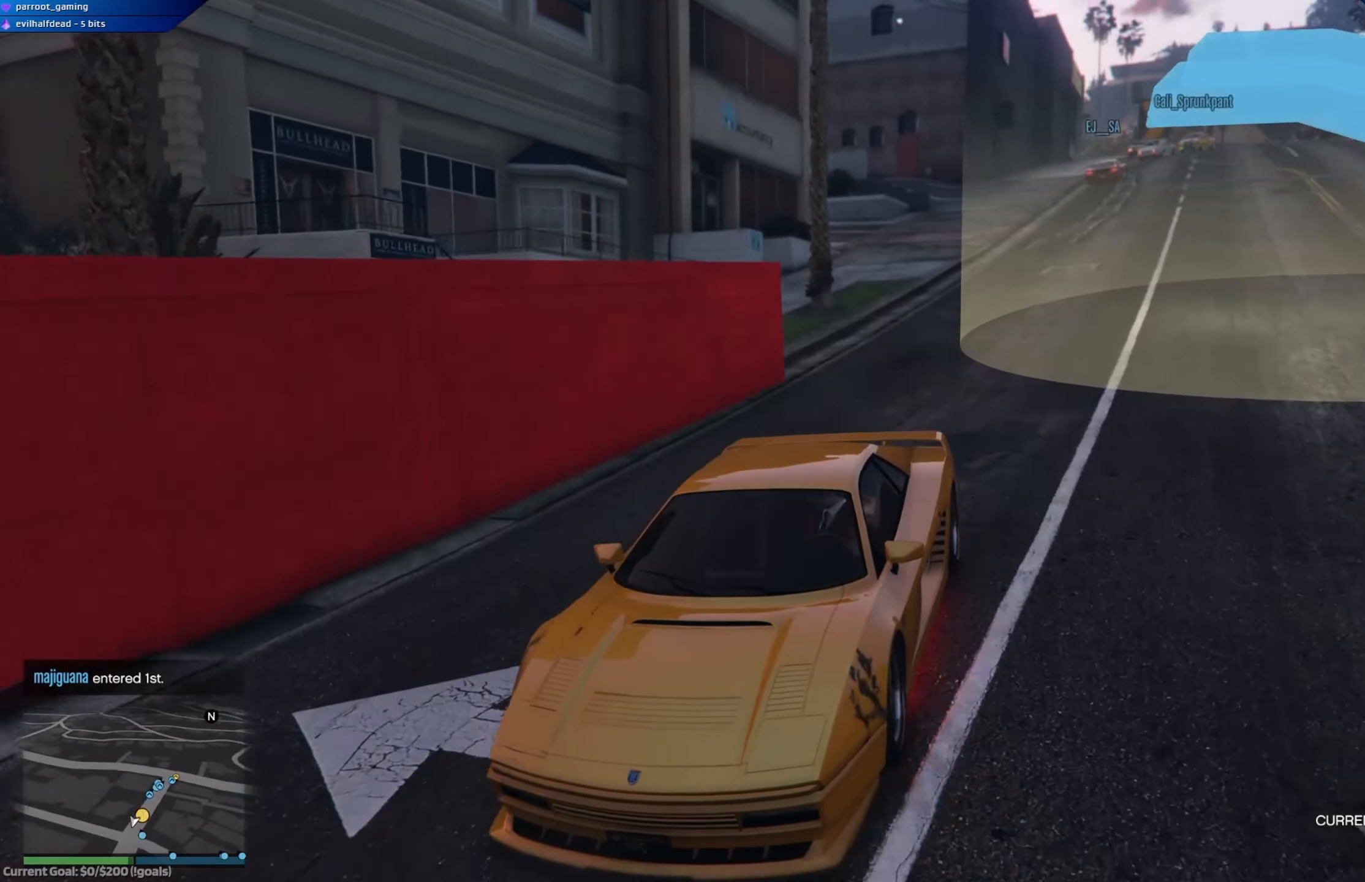
{"buttons": ["L2"], "left_stick": "center", "right_stick": "center", "events": []}
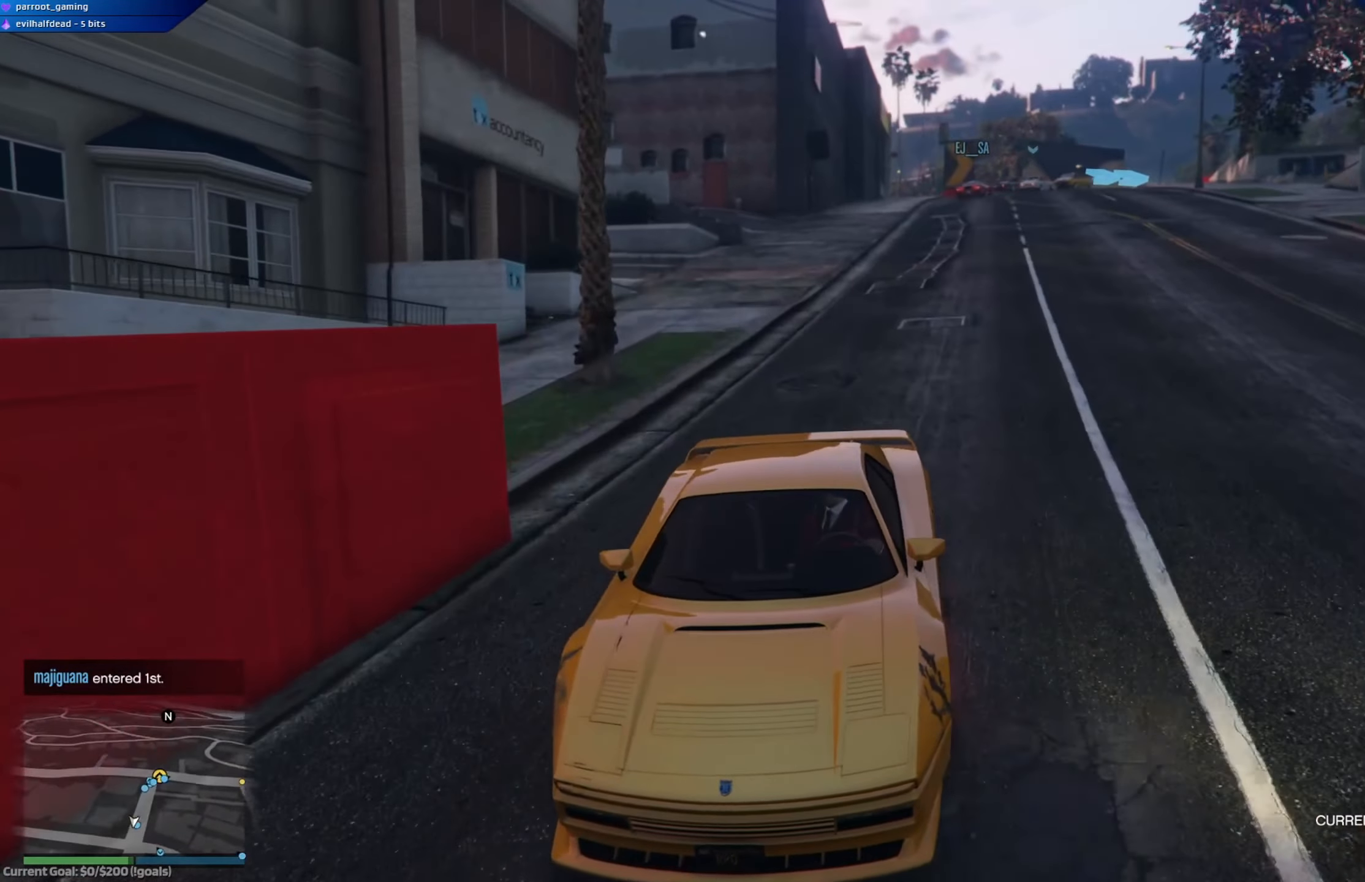
{"buttons": ["L2"], "left_stick": "right", "right_stick": "center", "events": [[317, "left_stick", "right"]]}
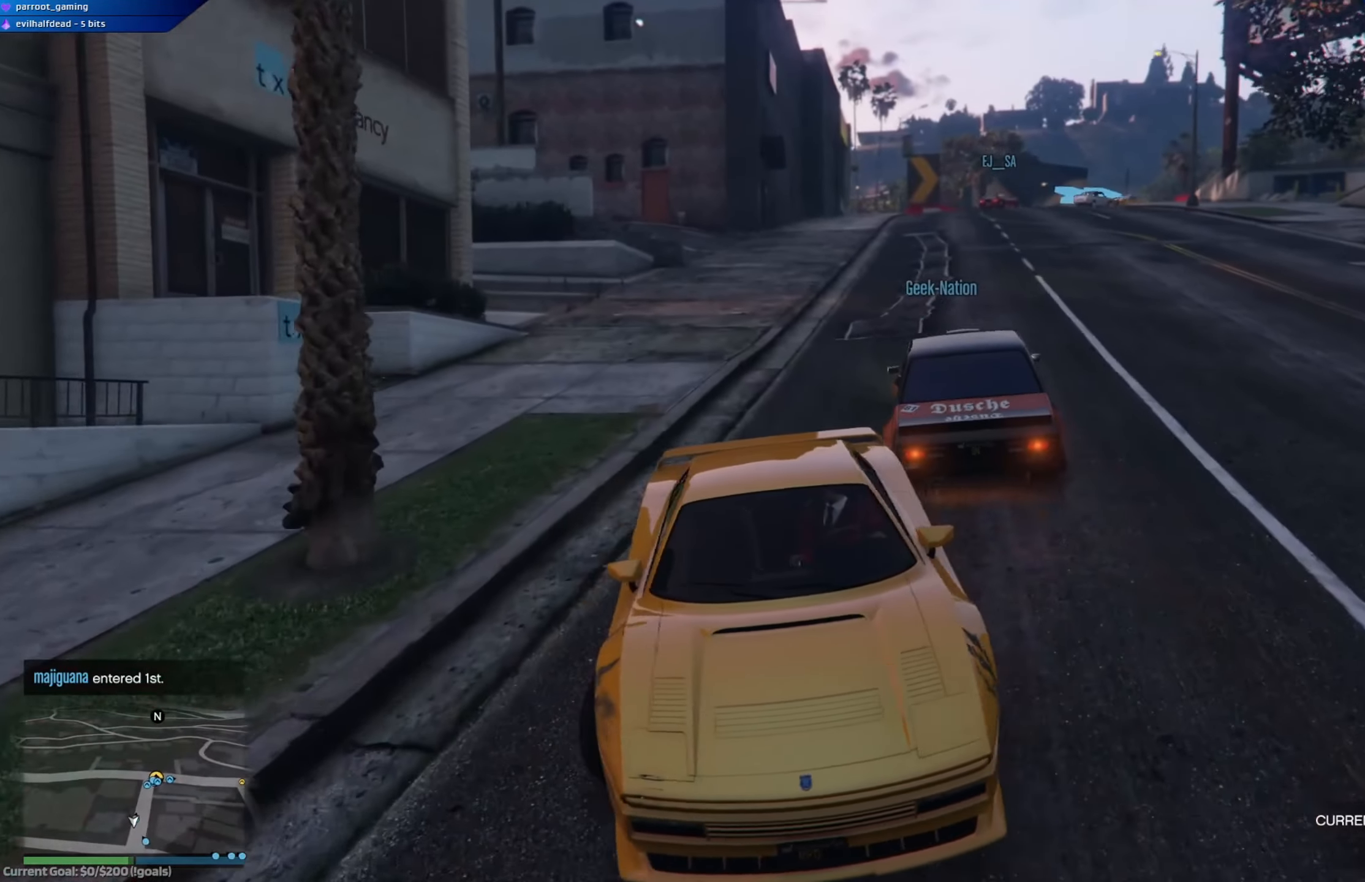
{"buttons": [], "left_stick": "right", "right_stick": "center", "events": [[166, "DPAD_DOWN", "down"], [216, "L2", "up"], [317, "DPAD_DOWN", "up"]]}
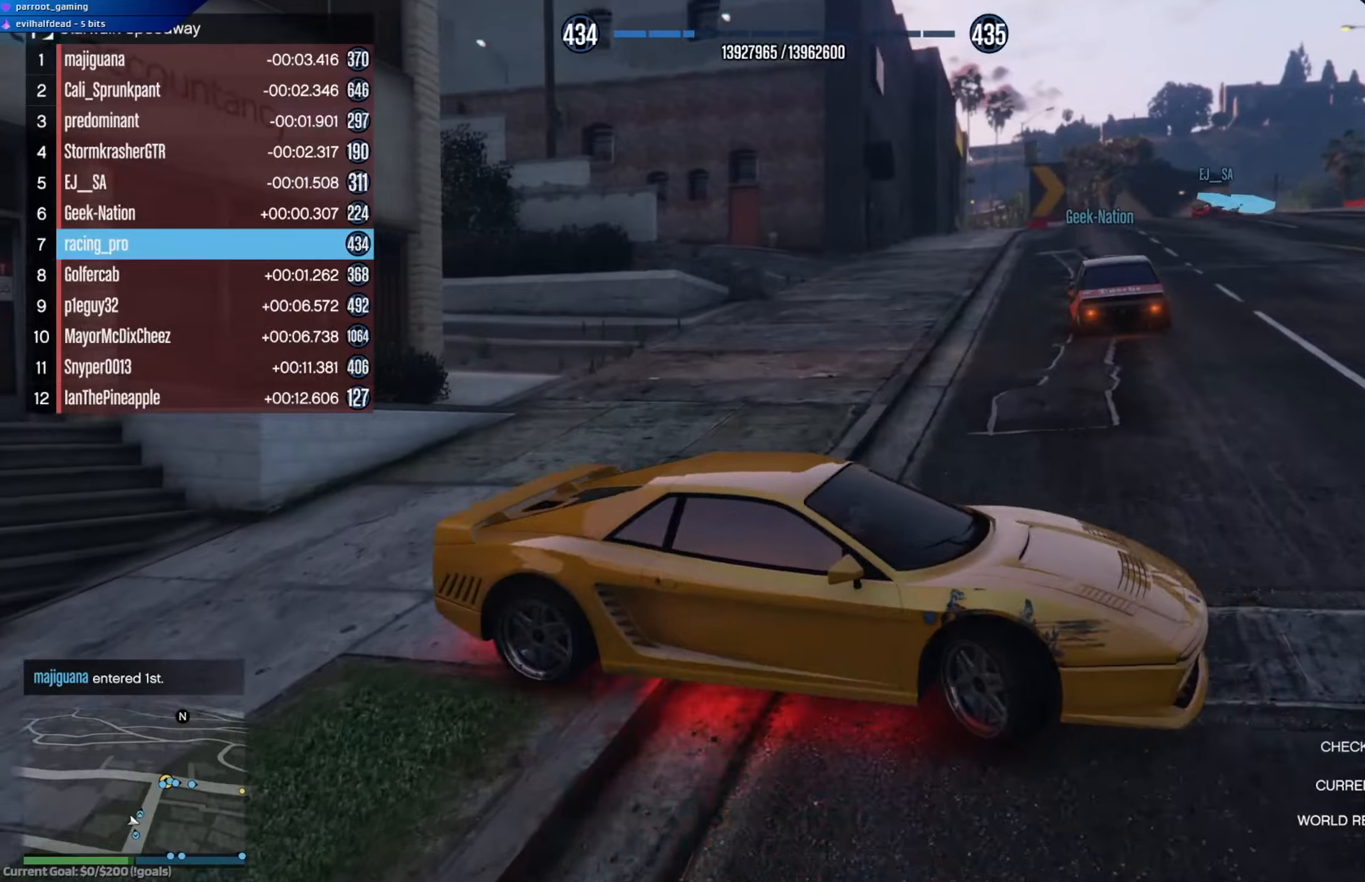
{"buttons": ["R2"], "left_stick": "up-left", "right_stick": "center", "events": [[117, "left_stick", "center"], [301, "left_stick", "up-left"], [401, "R2", "down"]]}
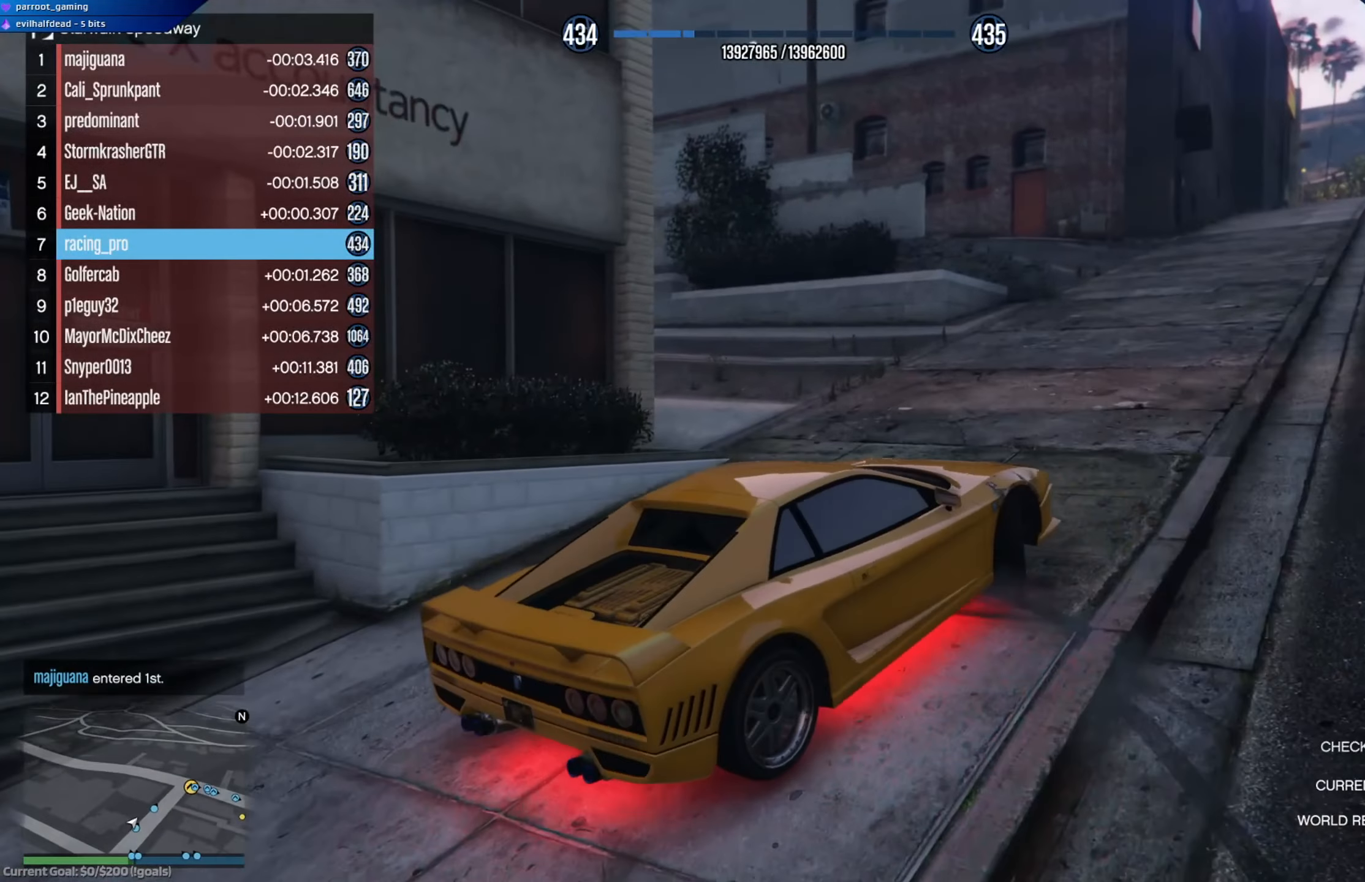
{"buttons": ["R2"], "left_stick": "center", "right_stick": "center", "events": [[67, "left_stick", "center"], [133, "DPAD_DOWN", "down"], [267, "DPAD_DOWN", "up"], [300, "left_stick", "down-right"], [434, "left_stick", "center"]]}
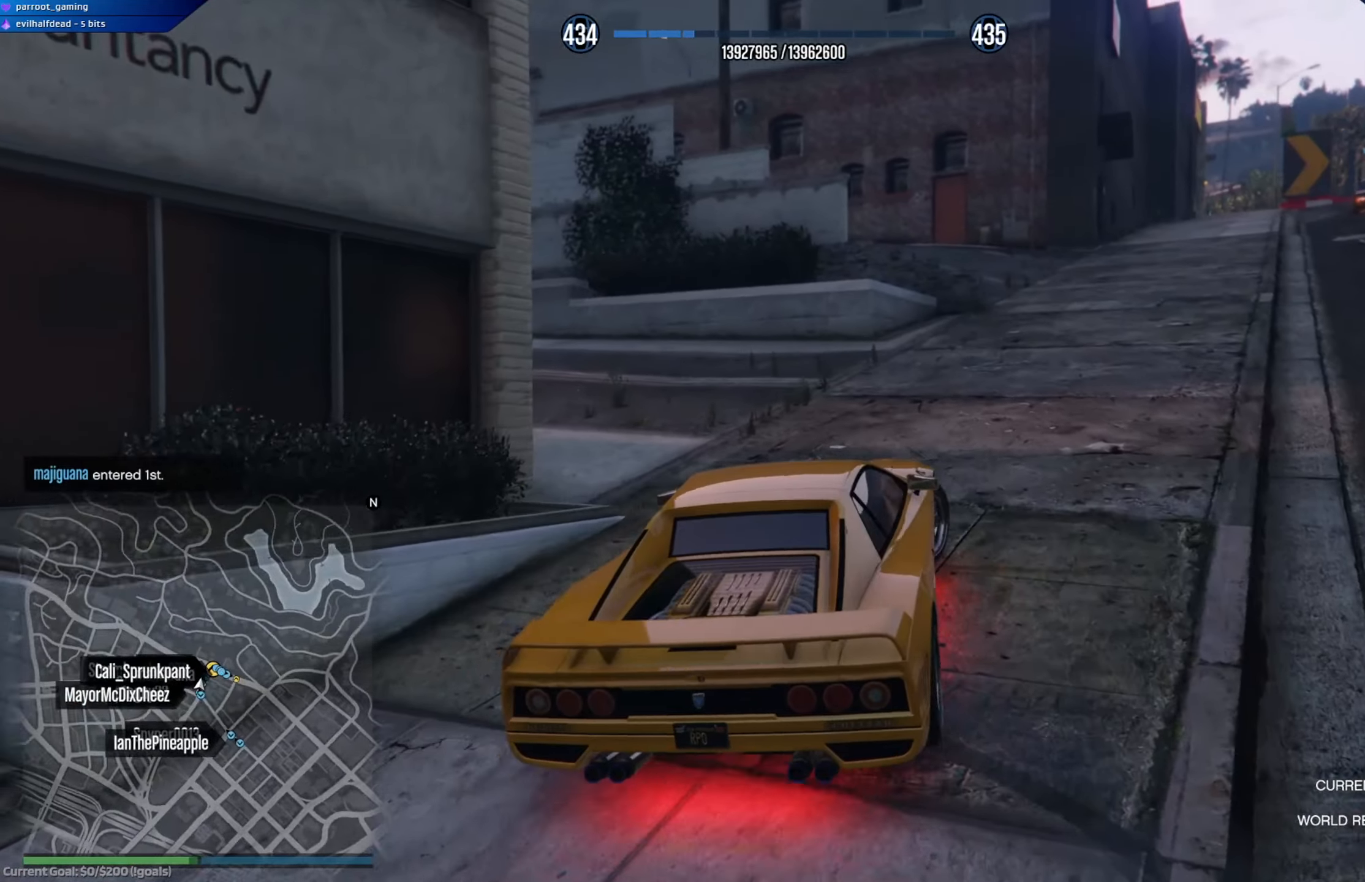
{"buttons": ["R2"], "left_stick": "center", "right_stick": "center", "events": [[34, "left_stick", "right"], [50, "DPAD_DOWN", "down"], [151, "DPAD_DOWN", "up"], [151, "left_stick", "center"]]}
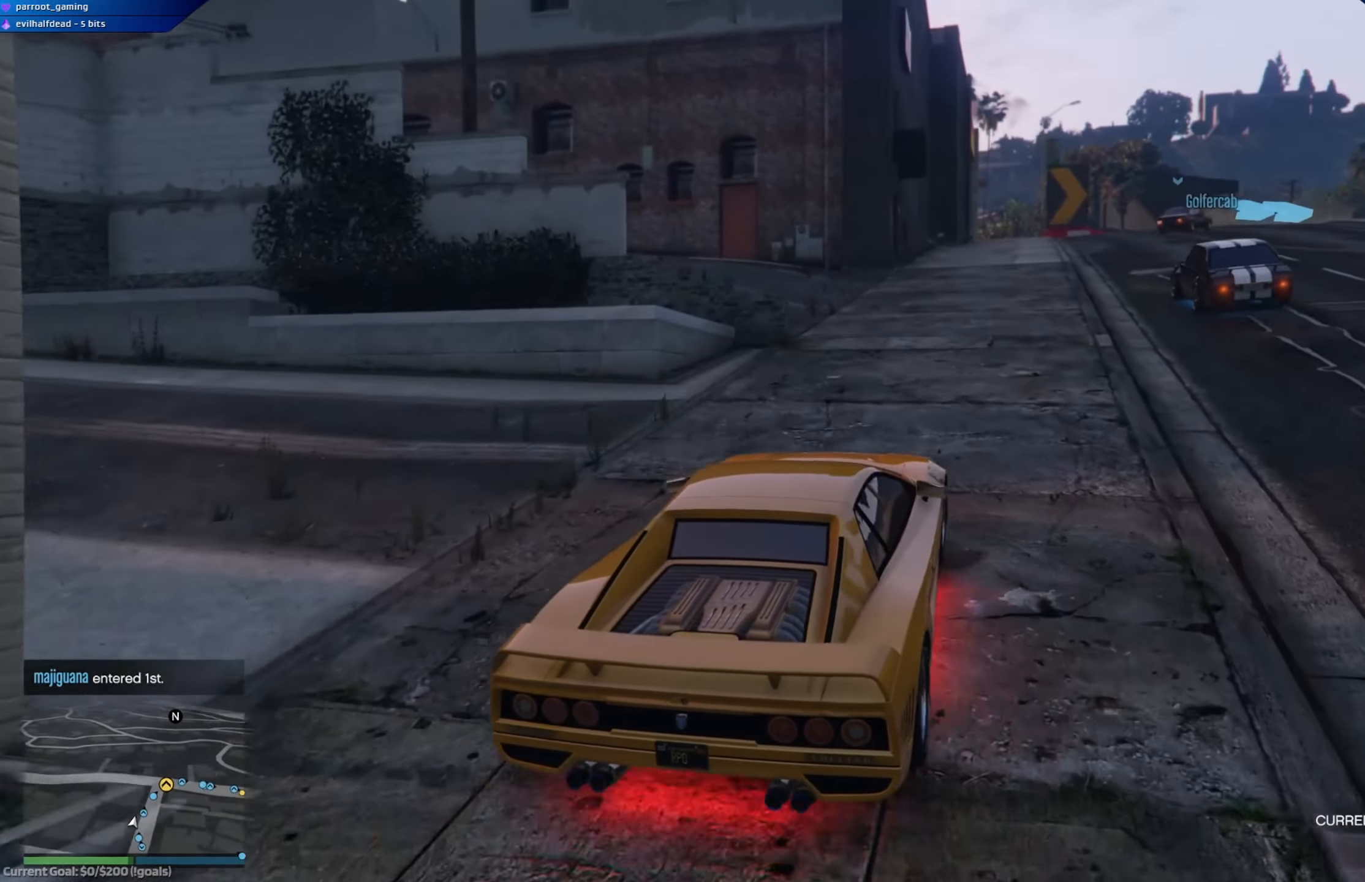
{"buttons": ["R2"], "left_stick": "center", "right_stick": "center", "events": [[67, "left_stick", "left"], [150, "left_stick", "center"]]}
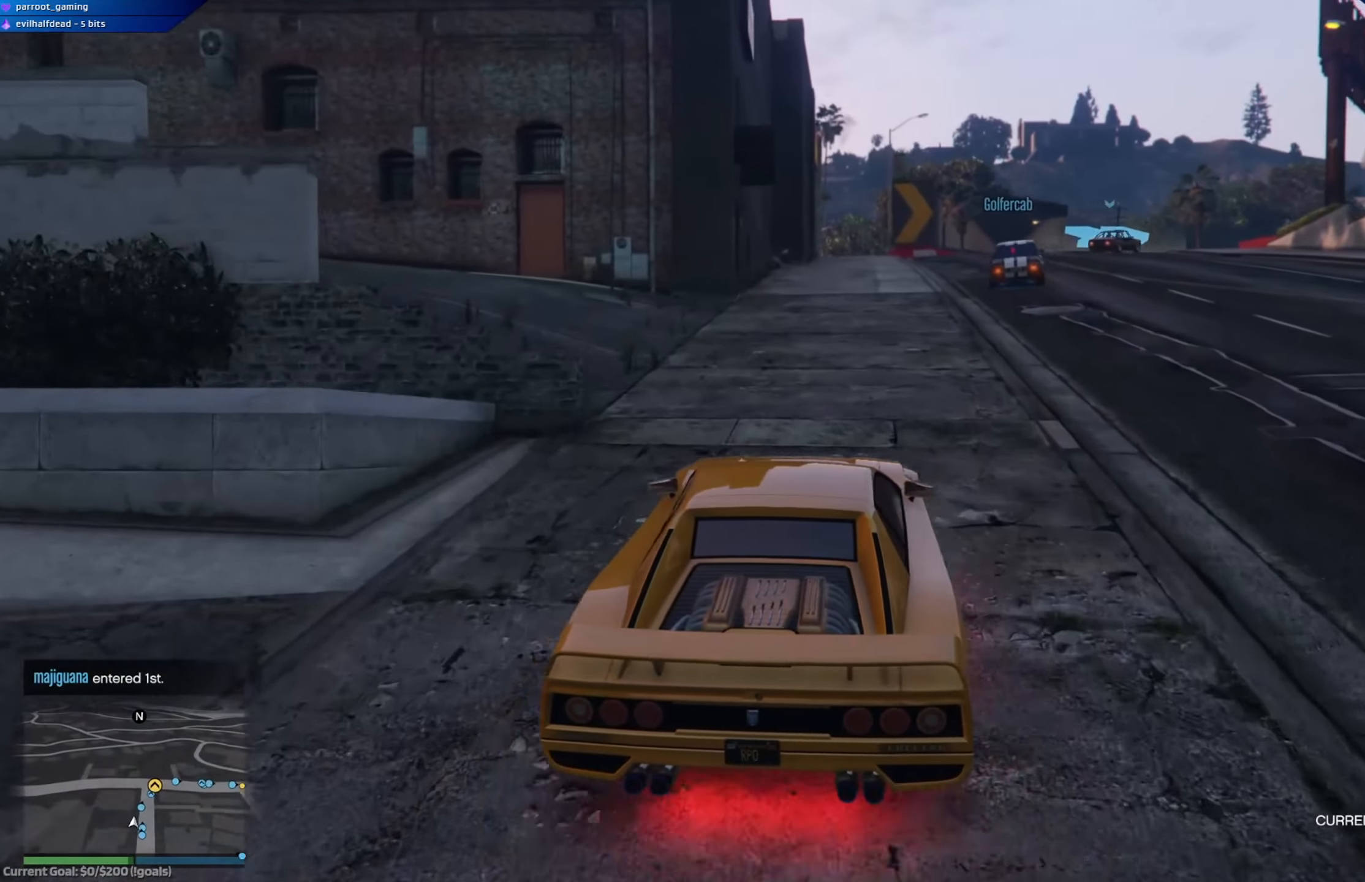
{"buttons": ["A", "R2"], "left_stick": "center", "right_stick": "center", "events": [[17, "A", "down"]]}
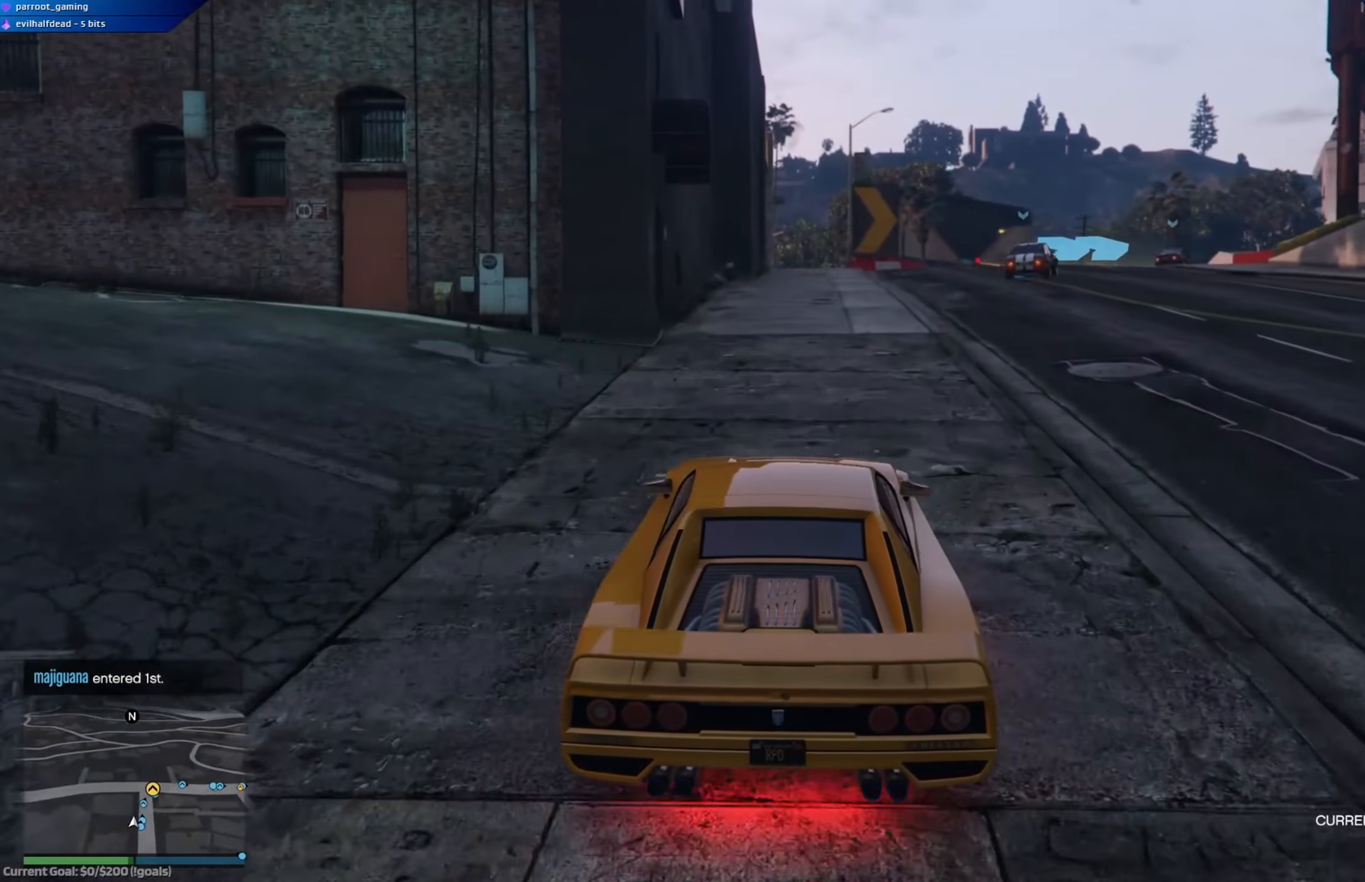
{"buttons": ["A", "R2"], "left_stick": "center", "right_stick": "center", "events": []}
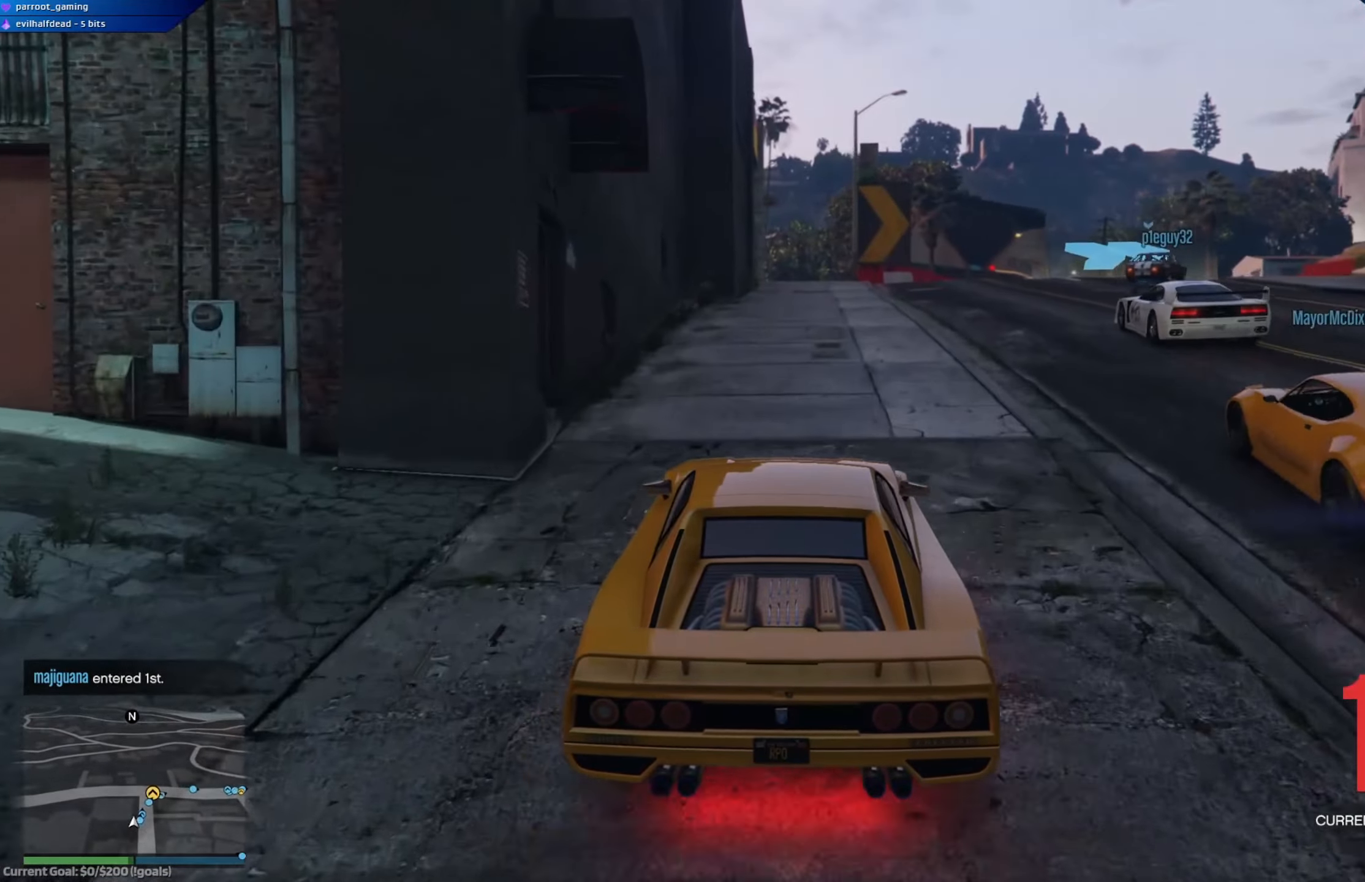
{"buttons": ["R2"], "left_stick": "center", "right_stick": "center", "events": [[201, "A", "up"], [267, "left_stick", "right"], [451, "left_stick", "center"]]}
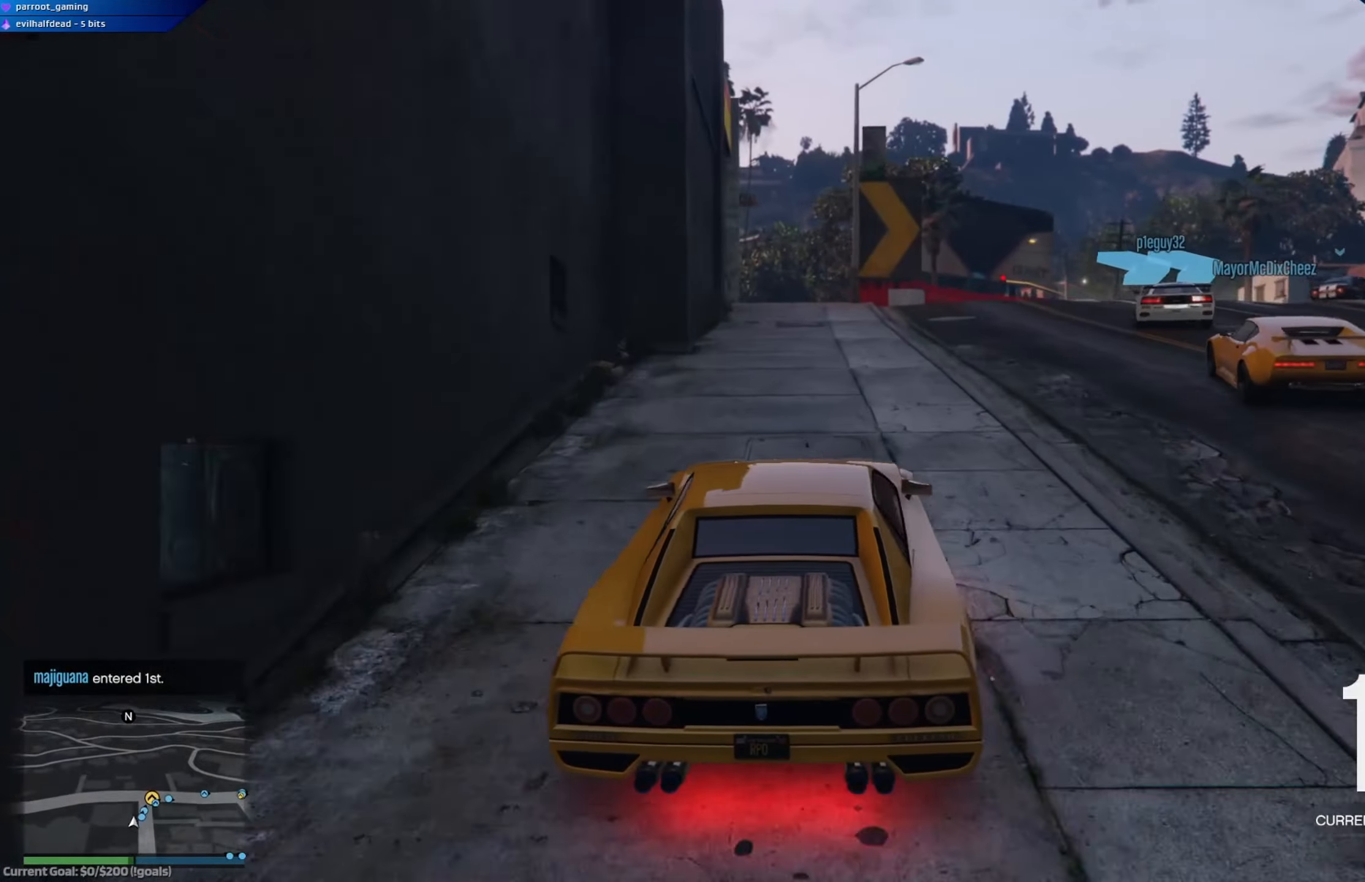
{"buttons": ["R2"], "left_stick": "center", "right_stick": "center", "events": [[117, "left_stick", "down-right"], [267, "left_stick", "center"]]}
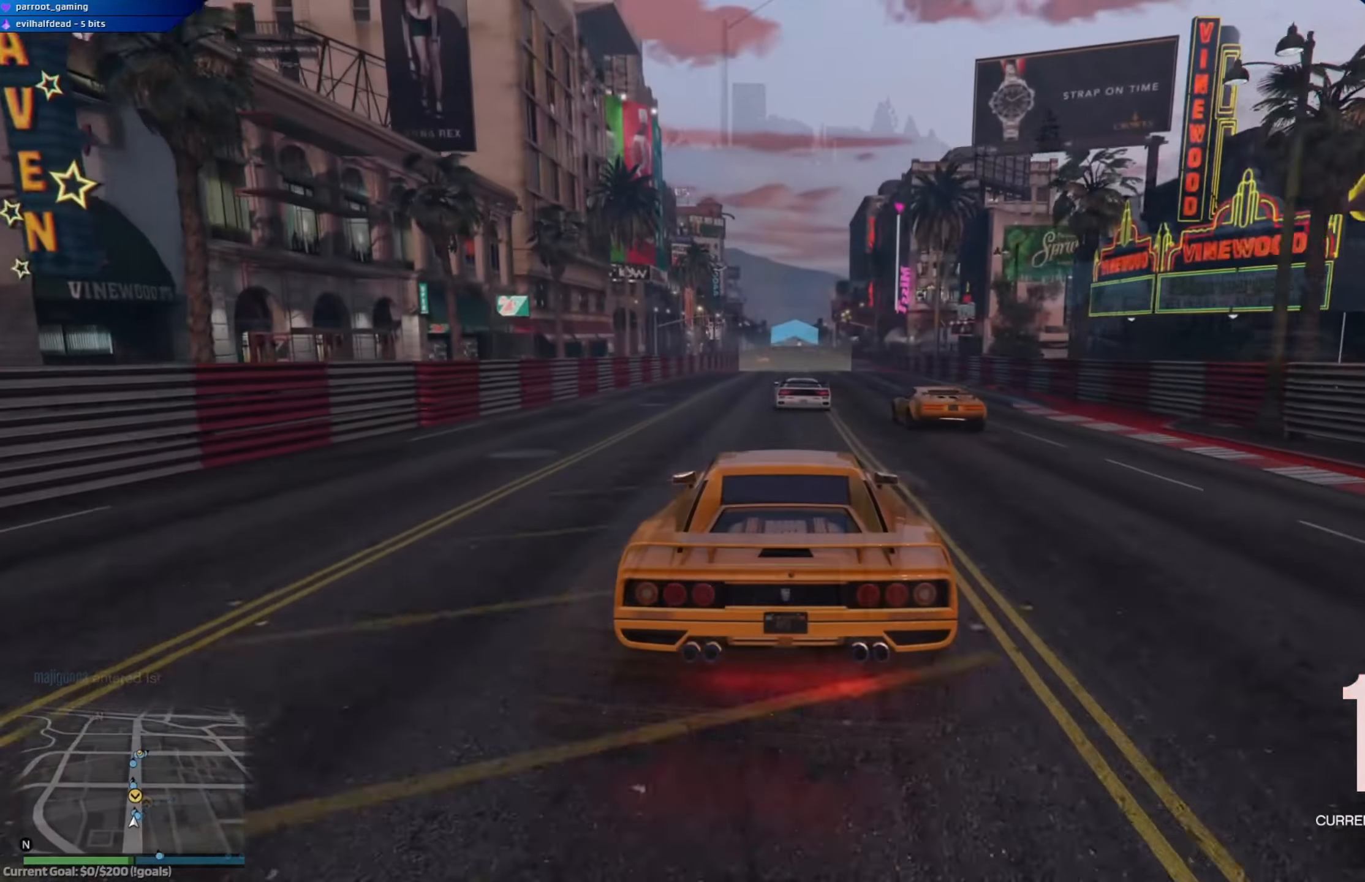
{"buttons": ["R2"], "left_stick": "center", "right_stick": "center", "events": []}
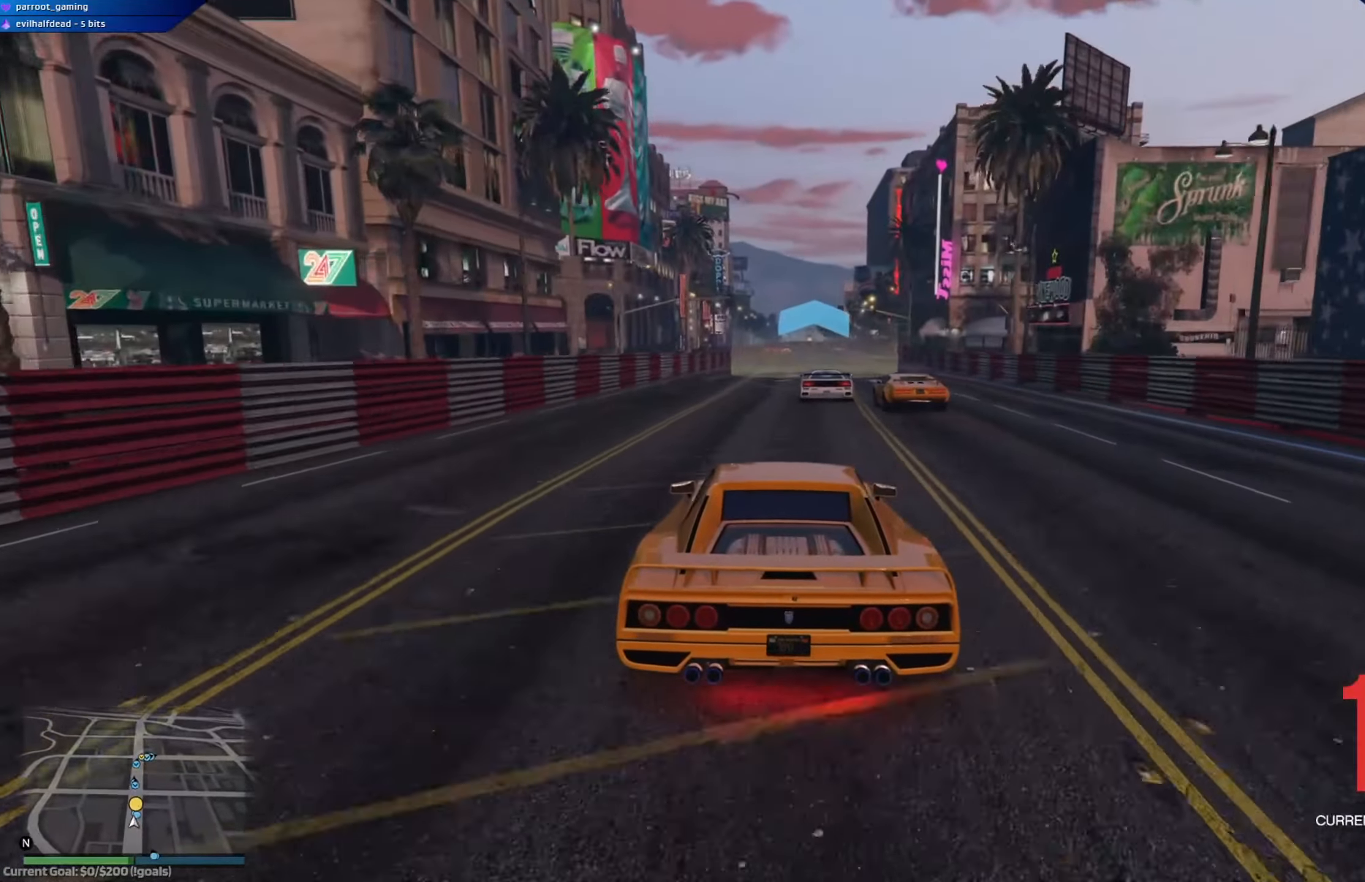
{"buttons": ["R2"], "left_stick": "center", "right_stick": "center", "events": [[50, "left_stick", "down"], [100, "left_stick", "center"], [267, "left_stick", "right"], [334, "left_stick", "center"]]}
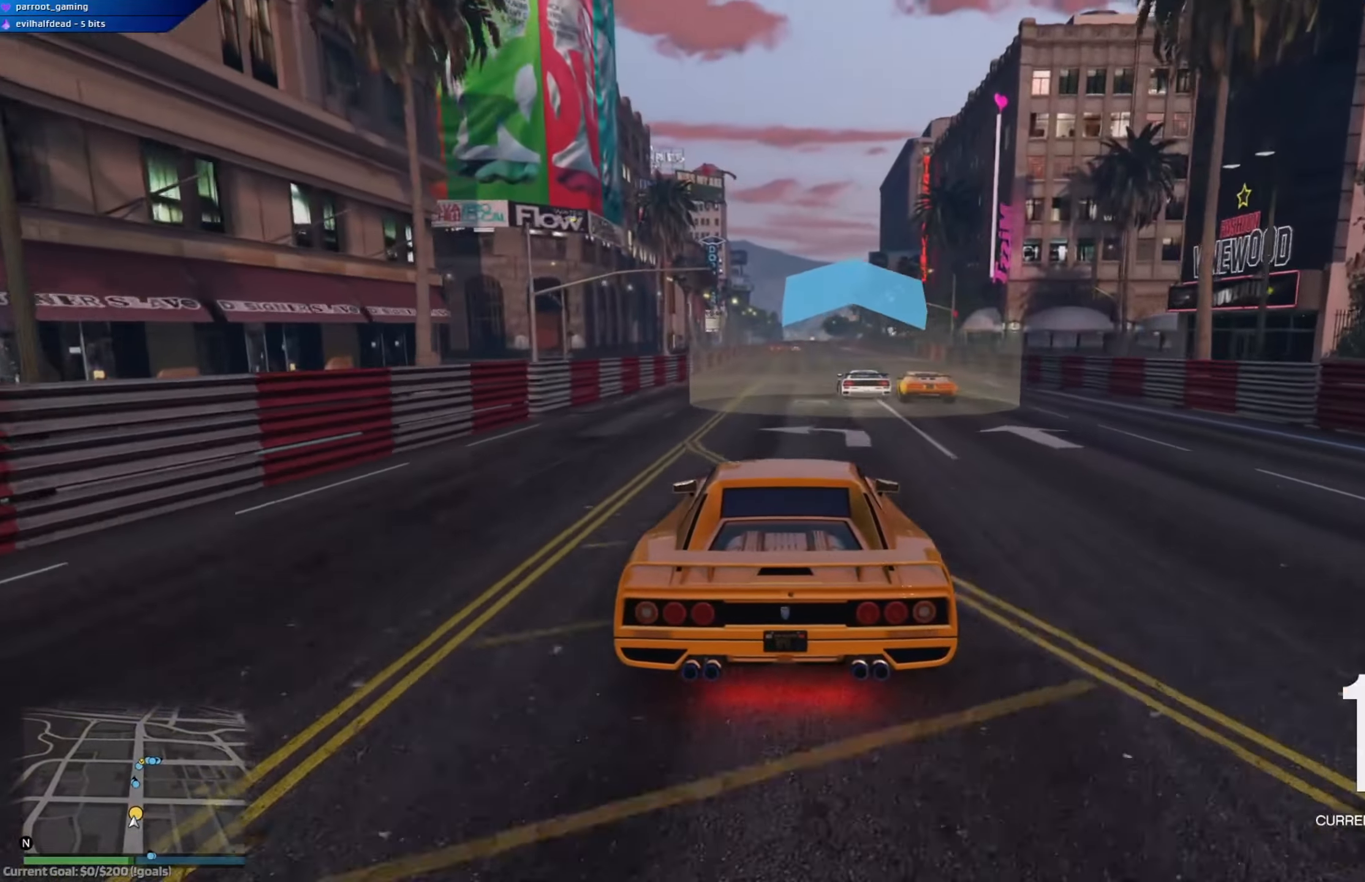
{"buttons": ["R2"], "left_stick": "center", "right_stick": "center", "events": []}
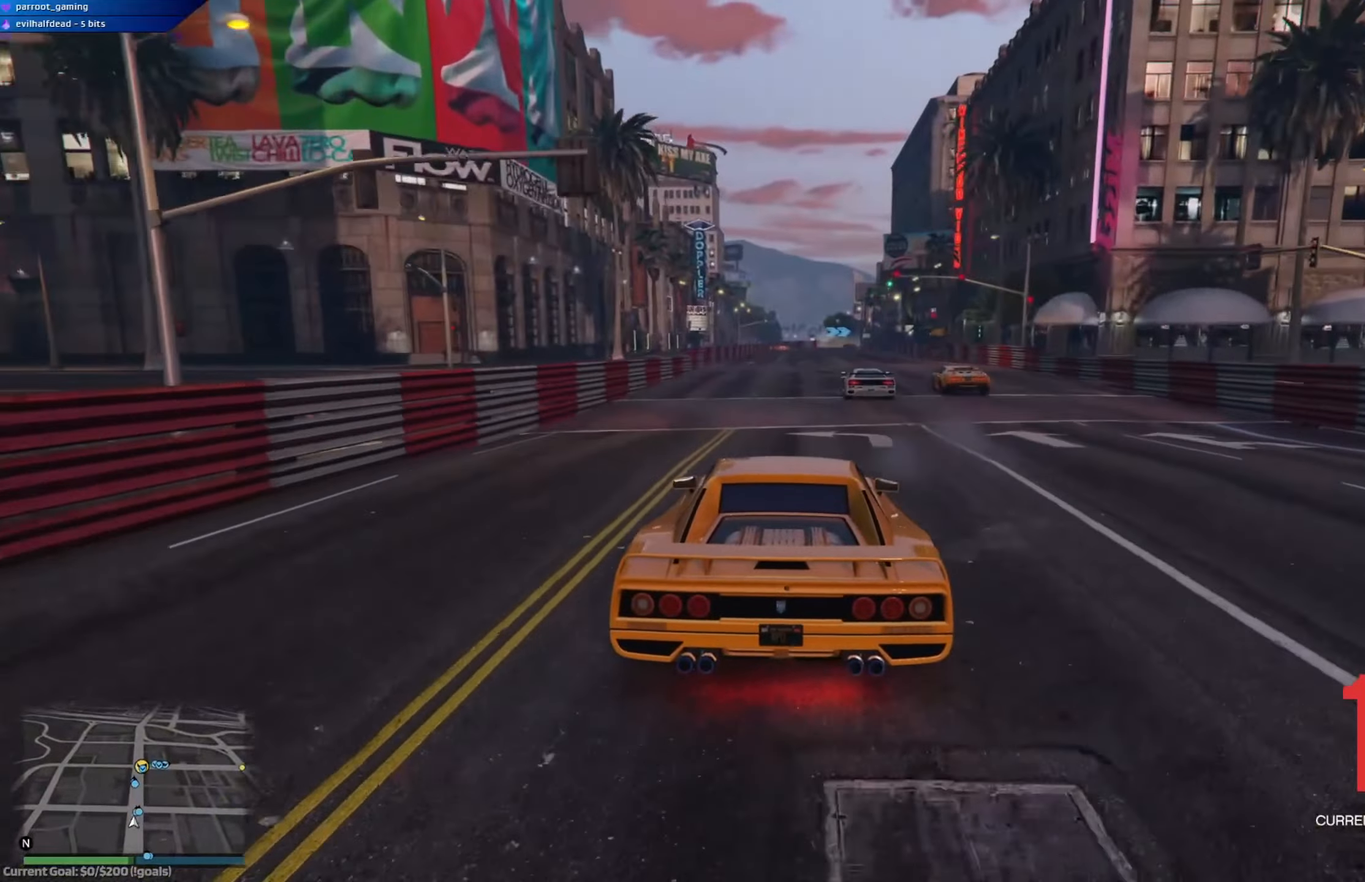
{"buttons": ["R2"], "left_stick": "center", "right_stick": "center", "events": [[34, "L2", "down"], [284, "L2", "up"]]}
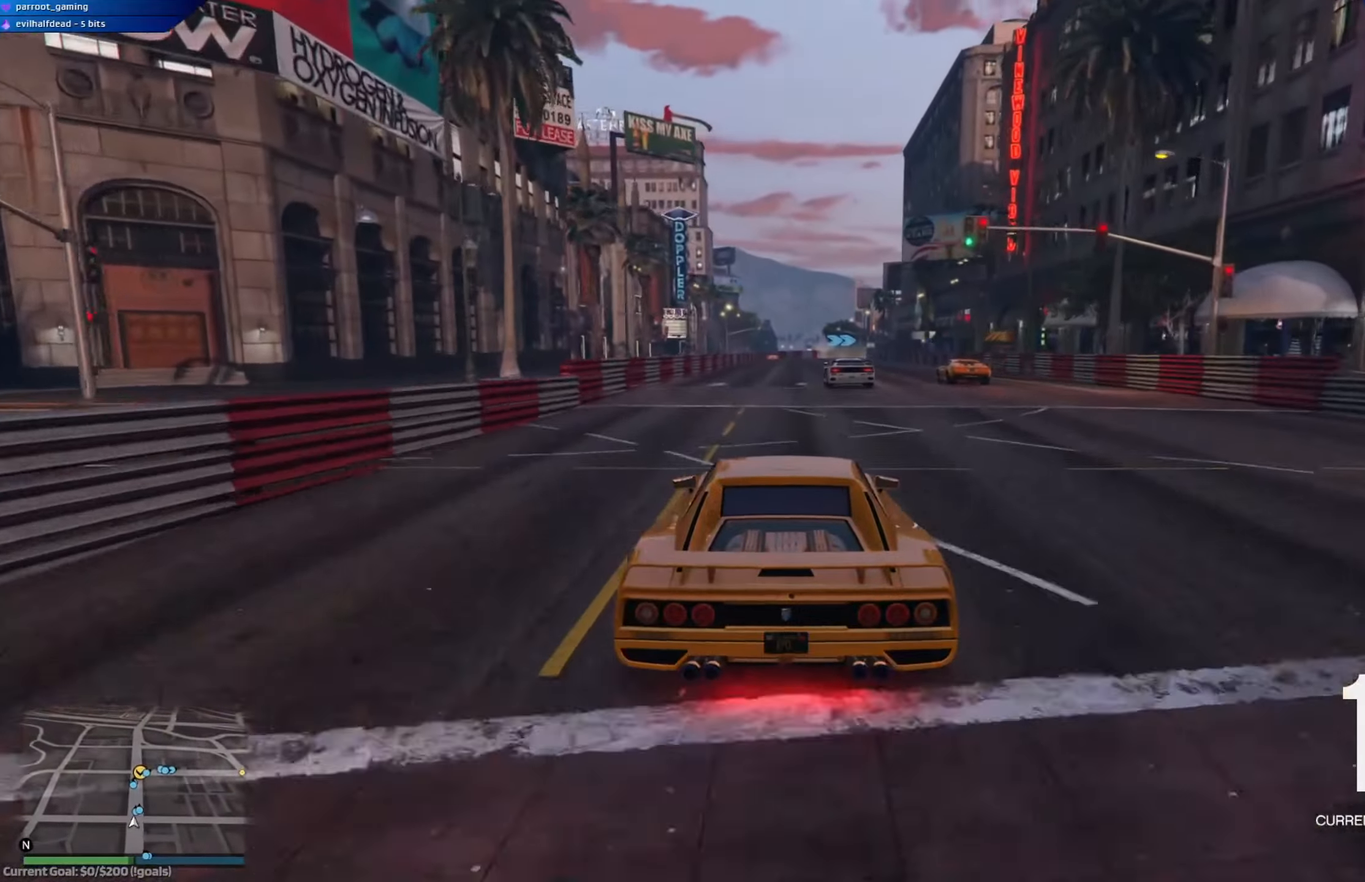
{"buttons": ["R2"], "left_stick": "center", "right_stick": "center", "events": [[267, "L2", "down"], [383, "left_stick", "up"], [467, "left_stick", "center"], [483, "L2", "up"]]}
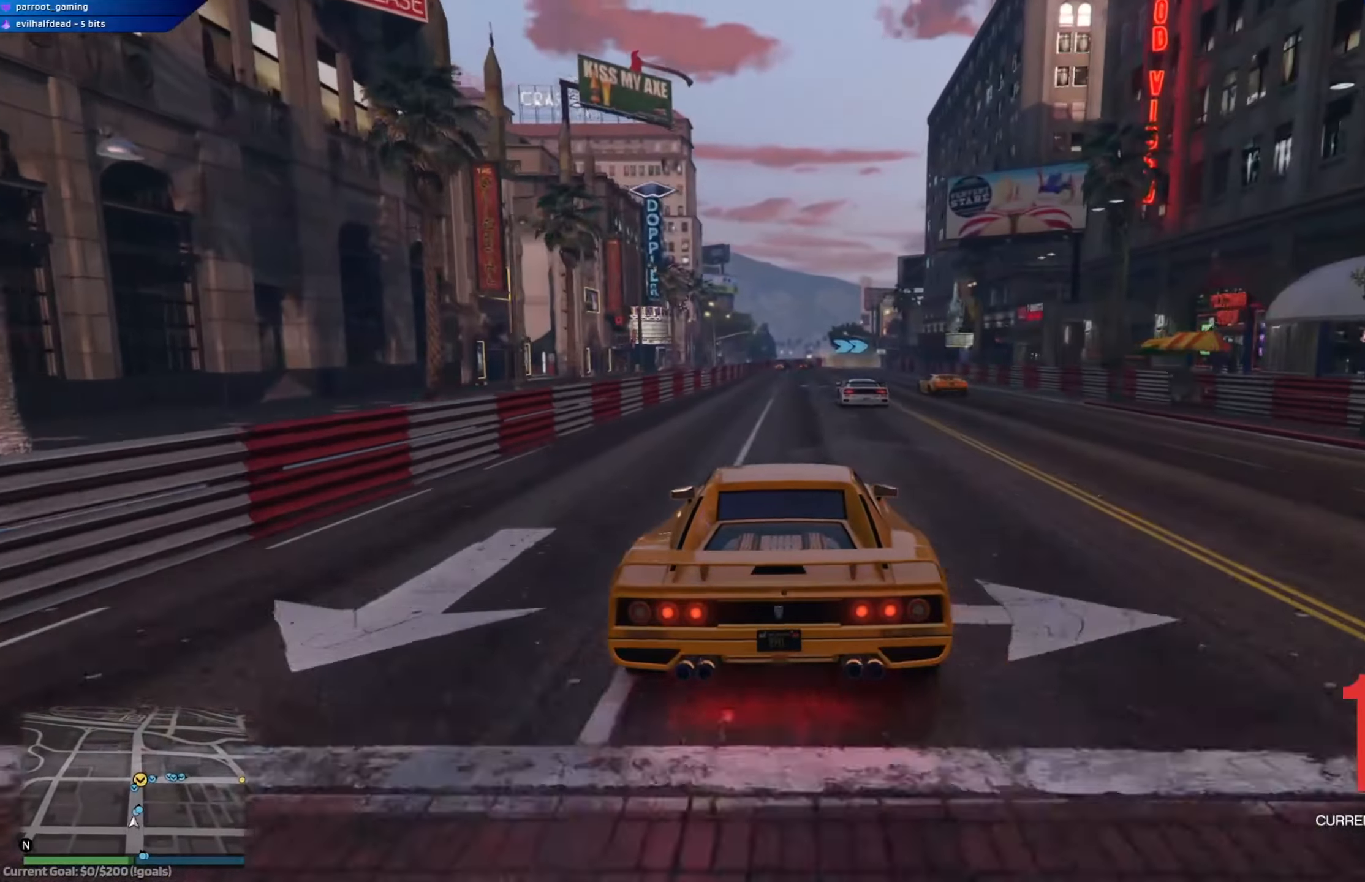
{"buttons": ["R2"], "left_stick": "center", "right_stick": "center", "events": [[217, "left_stick", "up-left"], [284, "left_stick", "center"]]}
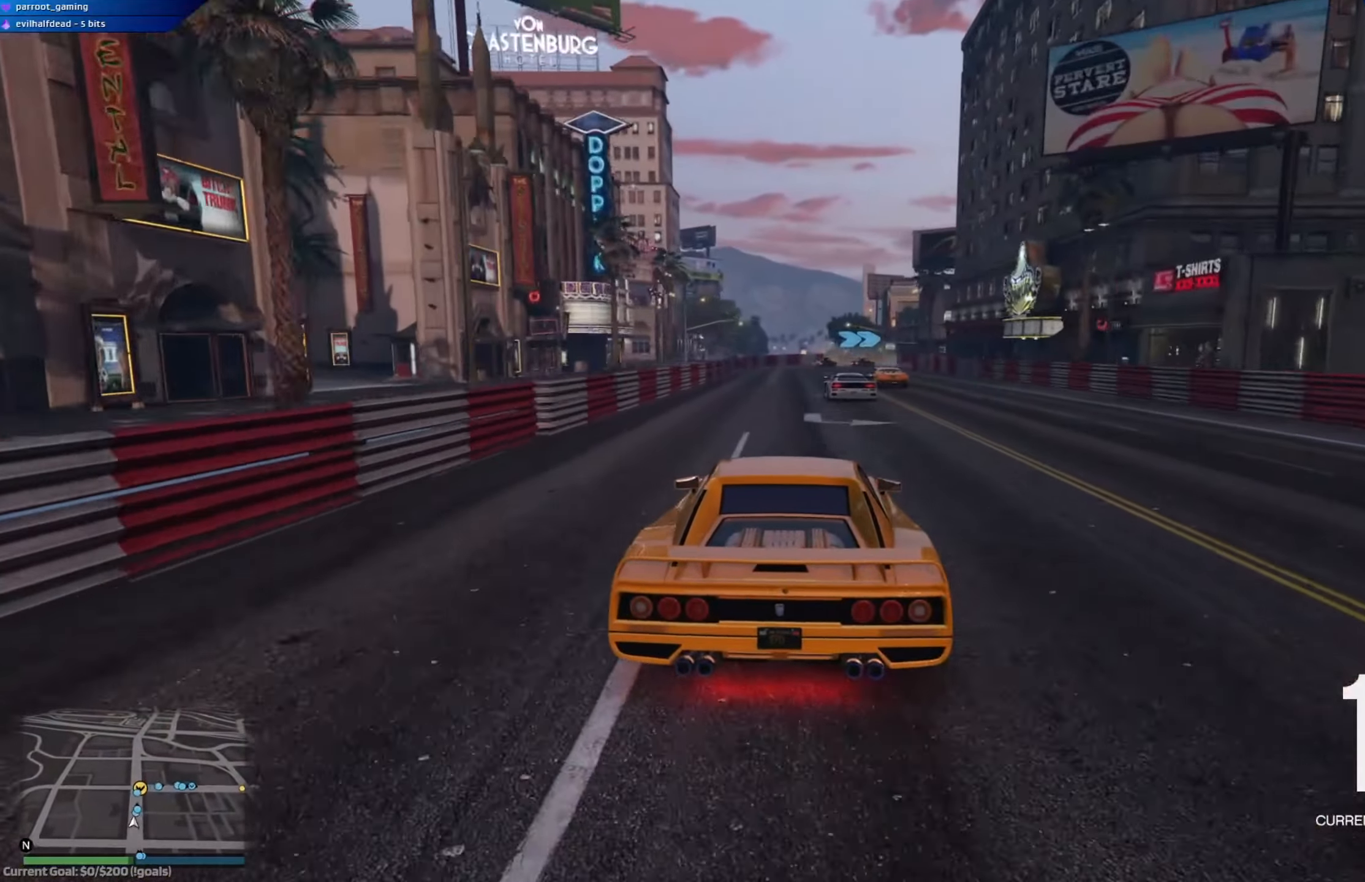
{"buttons": ["R2"], "left_stick": "center", "right_stick": "center", "events": [[250, "left_stick", "left"], [383, "left_stick", "center"]]}
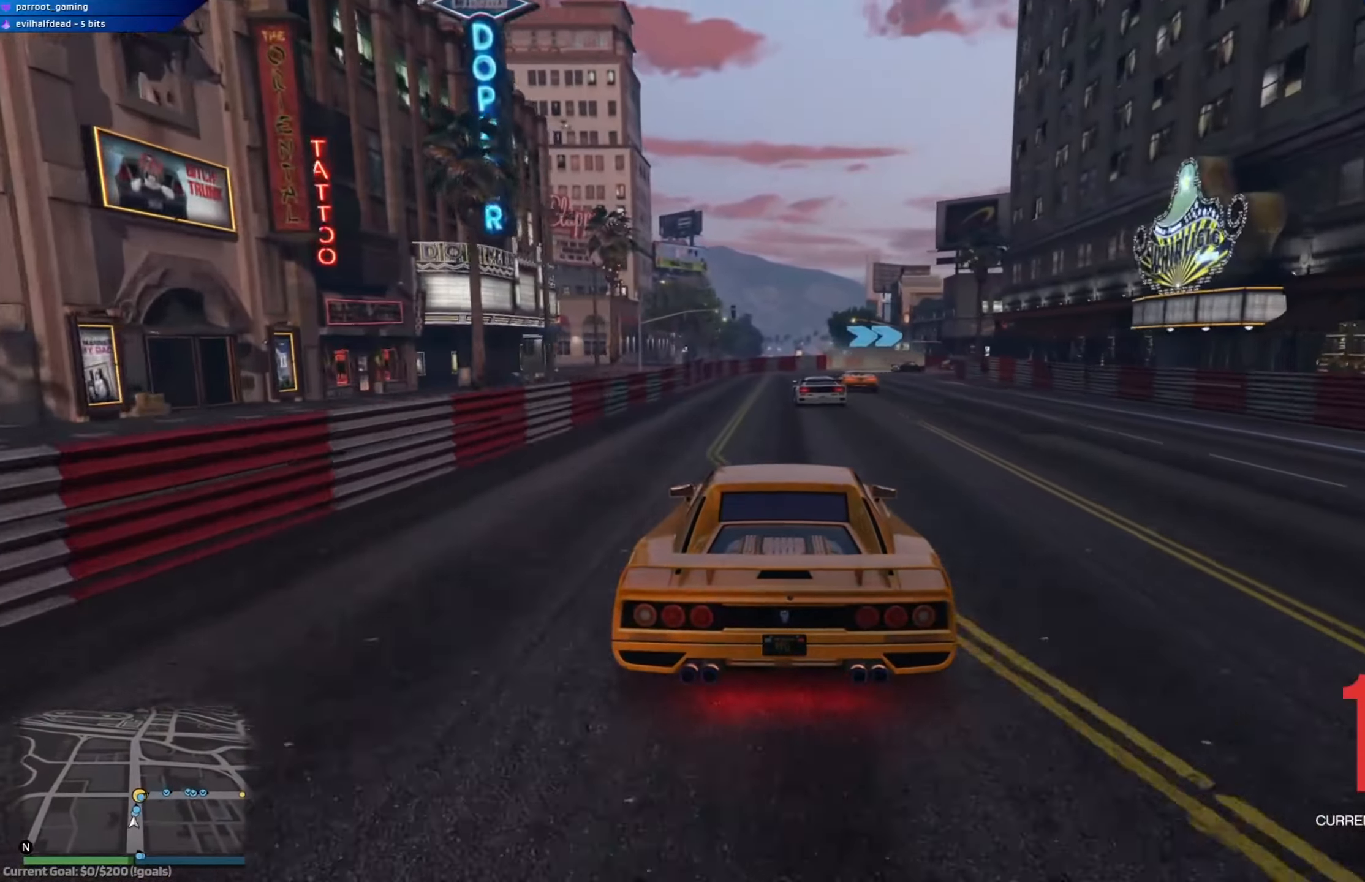
{"buttons": ["L2"], "left_stick": "center", "right_stick": "center", "events": [[167, "L2", "down"], [234, "R2", "up"]]}
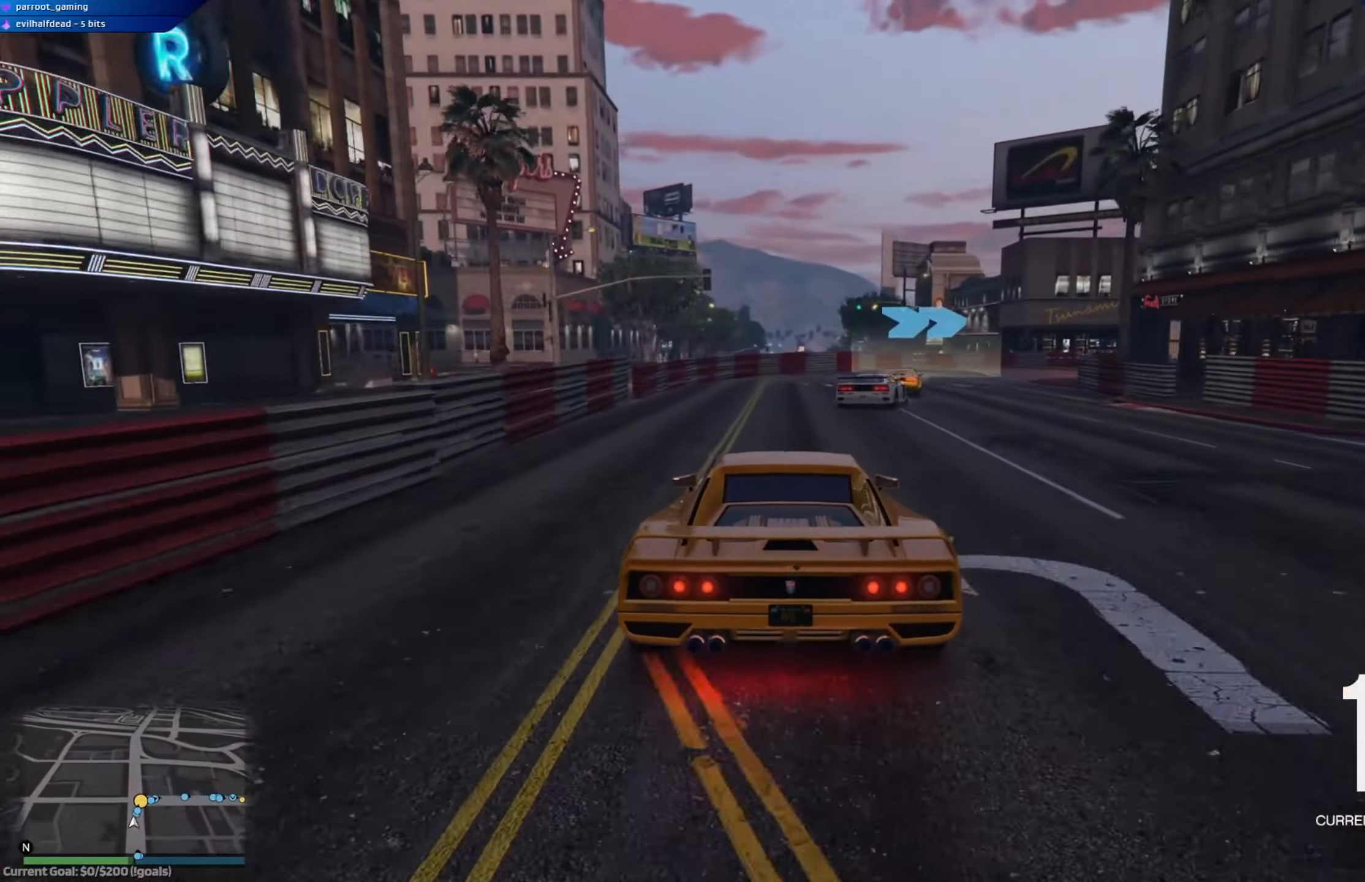
{"buttons": ["L2"], "left_stick": "right", "right_stick": "center", "events": [[50, "left_stick", "right"], [283, "left_stick", "center"], [350, "left_stick", "right"]]}
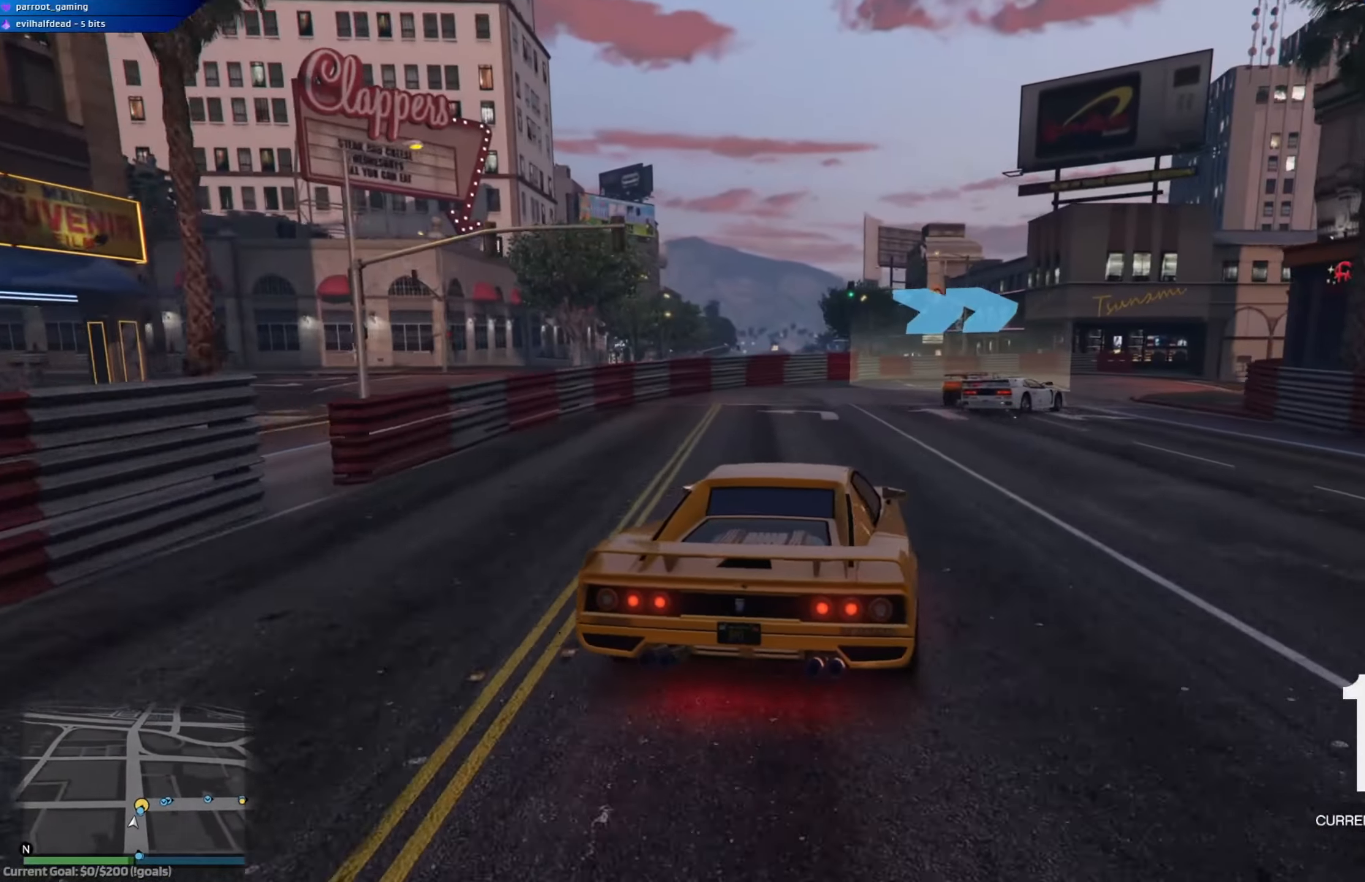
{"buttons": ["R2"], "left_stick": "right", "right_stick": "center", "events": [[84, "L2", "up"], [284, "R2", "down"], [317, "left_stick", "center"], [417, "left_stick", "right"]]}
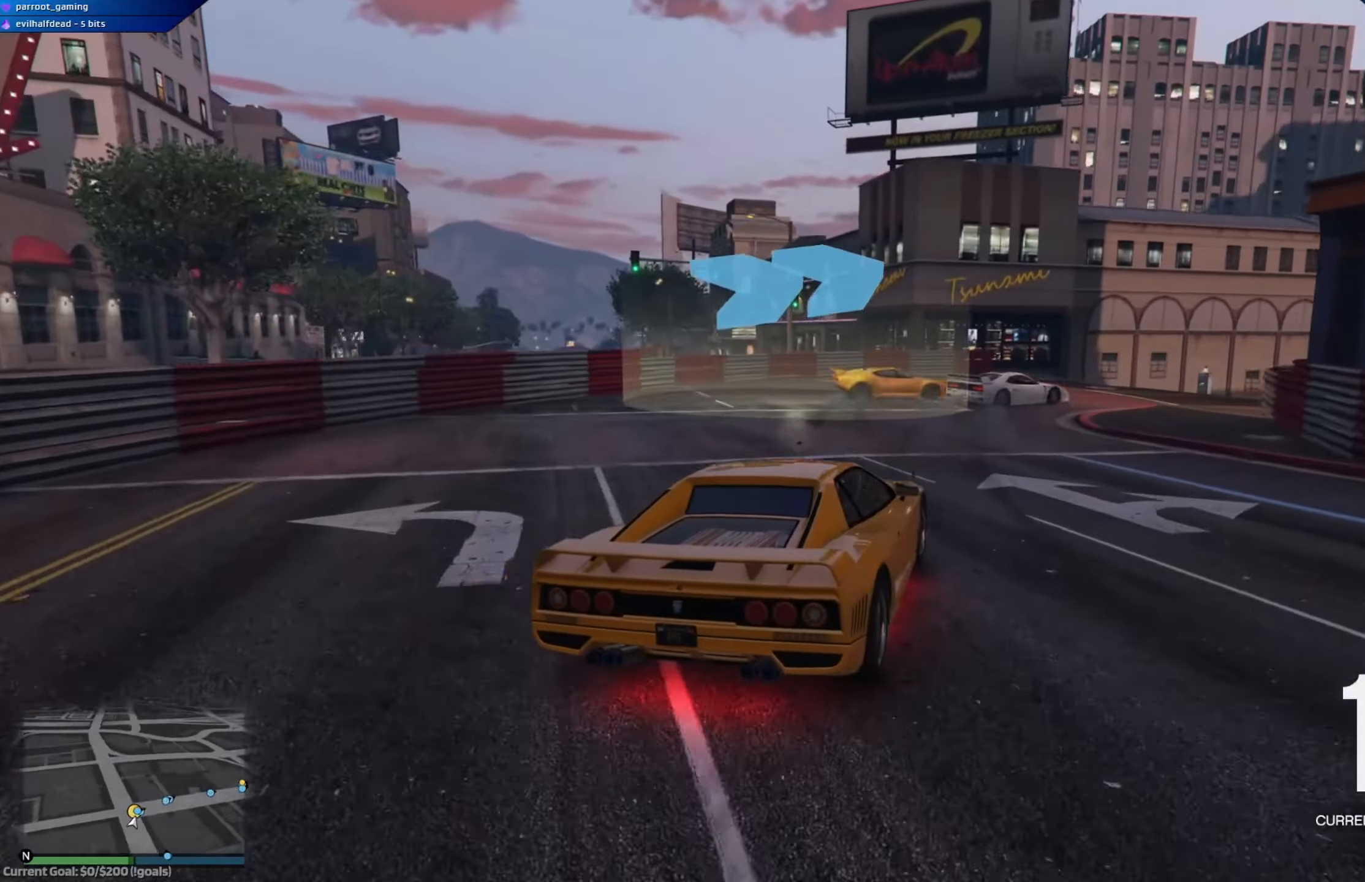
{"buttons": ["R2"], "left_stick": "down-right", "right_stick": "center", "events": [[16, "R2", "up"], [116, "R2", "down"], [333, "left_stick", "center"], [433, "left_stick", "down-right"]]}
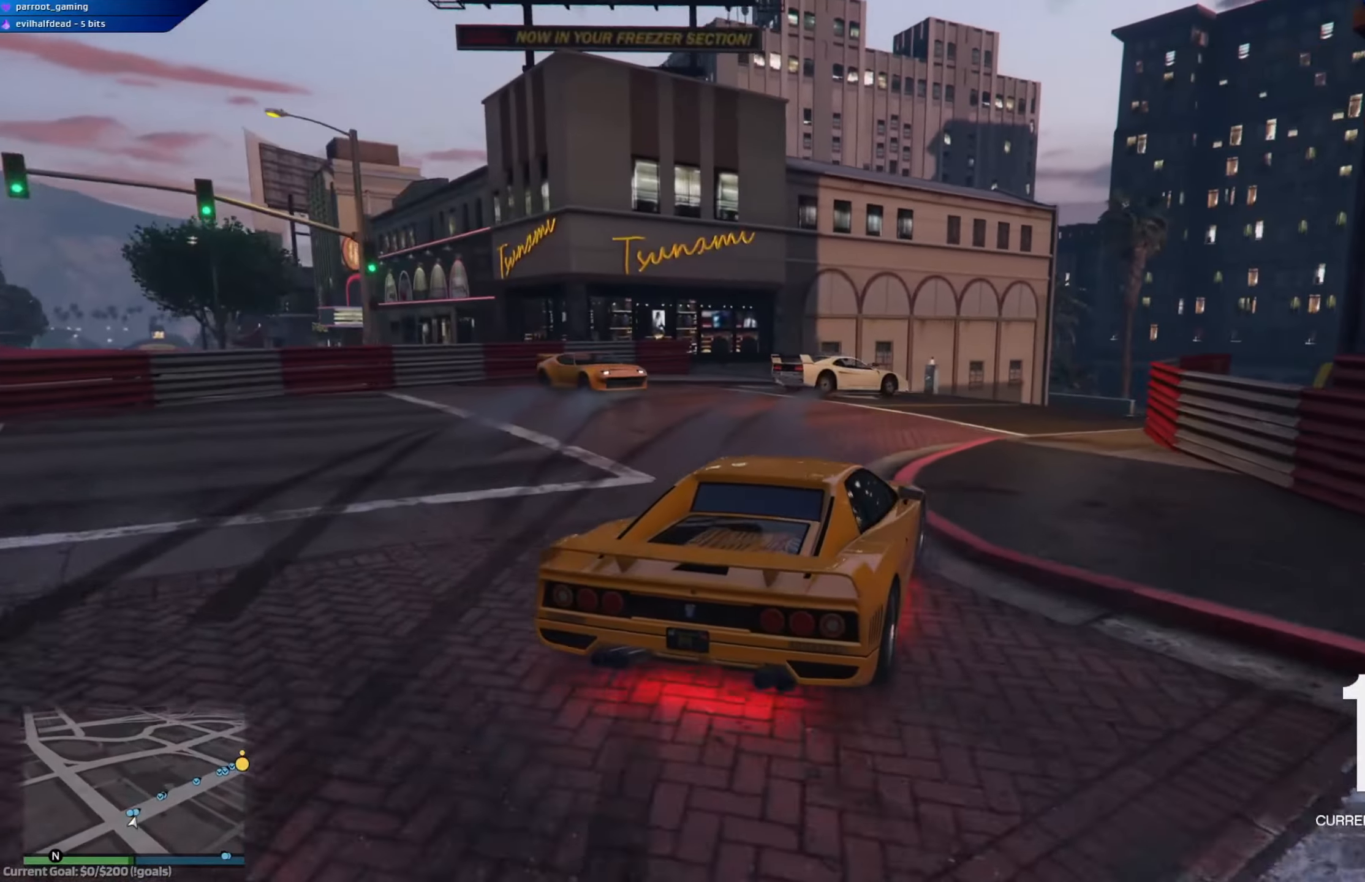
{"buttons": ["R2"], "left_stick": "center", "right_stick": "center", "events": [[50, "R2", "up"], [200, "R2", "down"], [234, "left_stick", "center"]]}
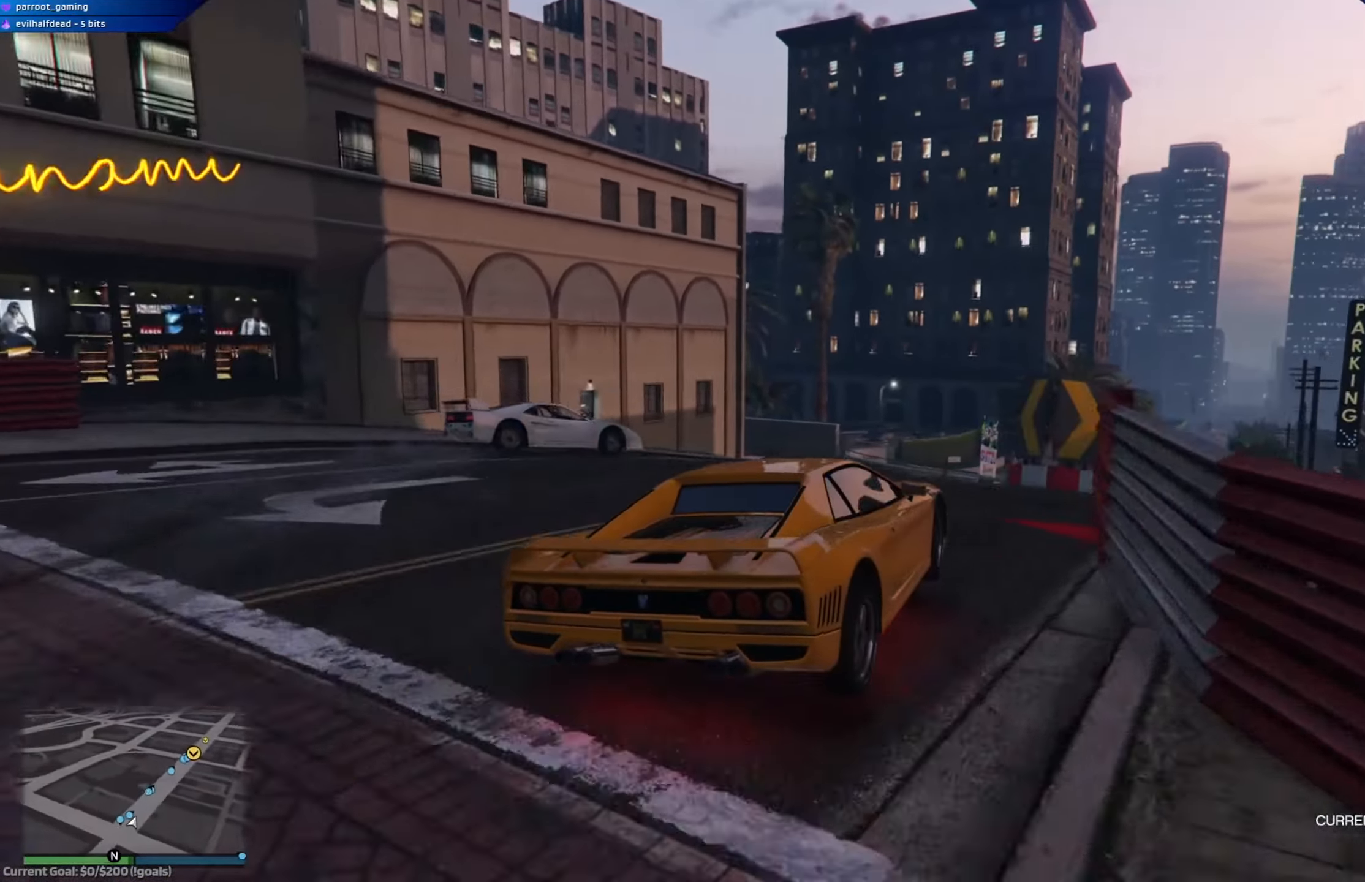
{"buttons": ["R2"], "left_stick": "center", "right_stick": "center", "events": [[284, "left_stick", "left"], [351, "left_stick", "center"]]}
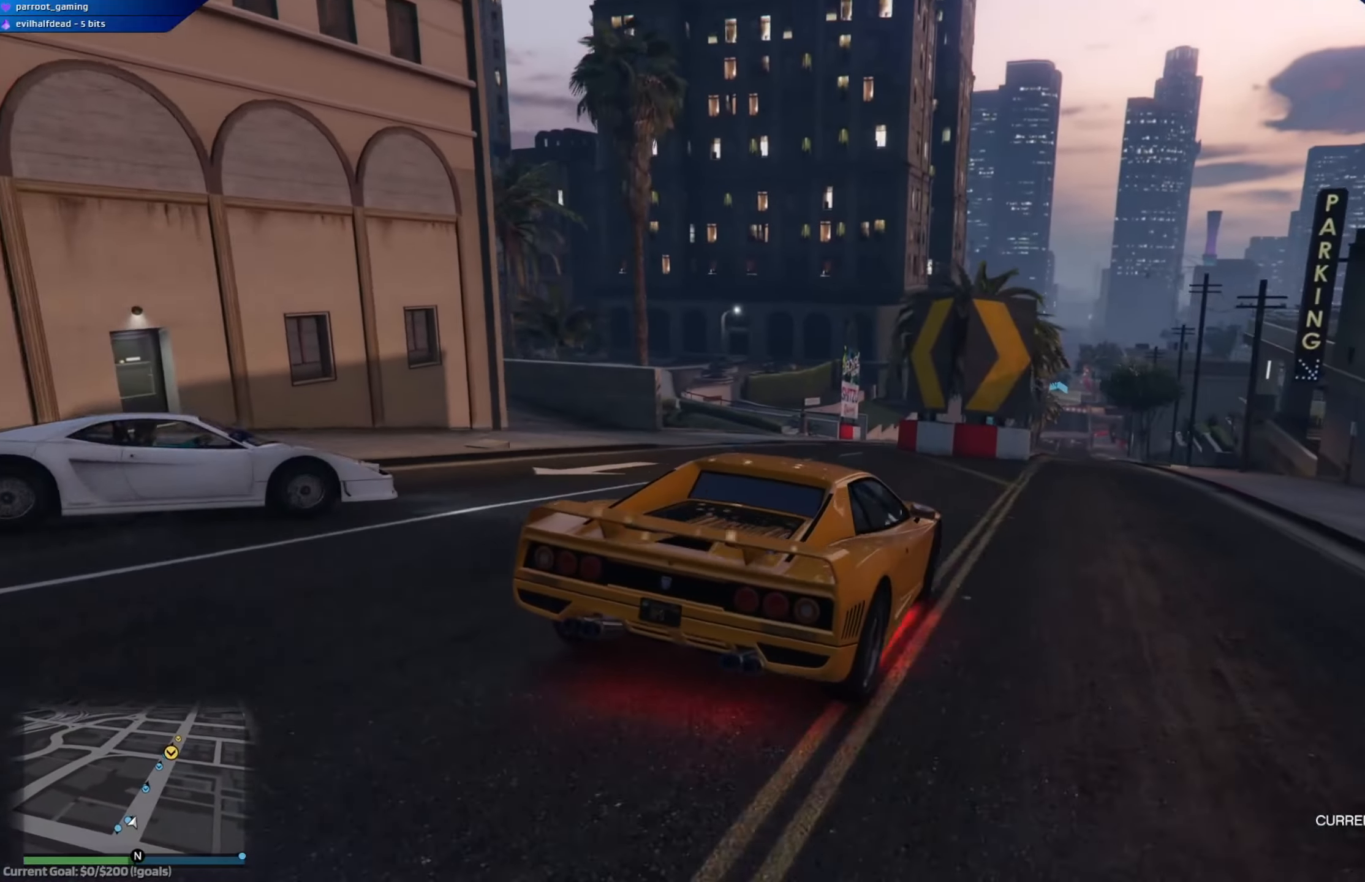
{"buttons": ["R2"], "left_stick": "right", "right_stick": "center", "events": [[33, "left_stick", "up-left"], [250, "left_stick", "center"], [300, "left_stick", "right"]]}
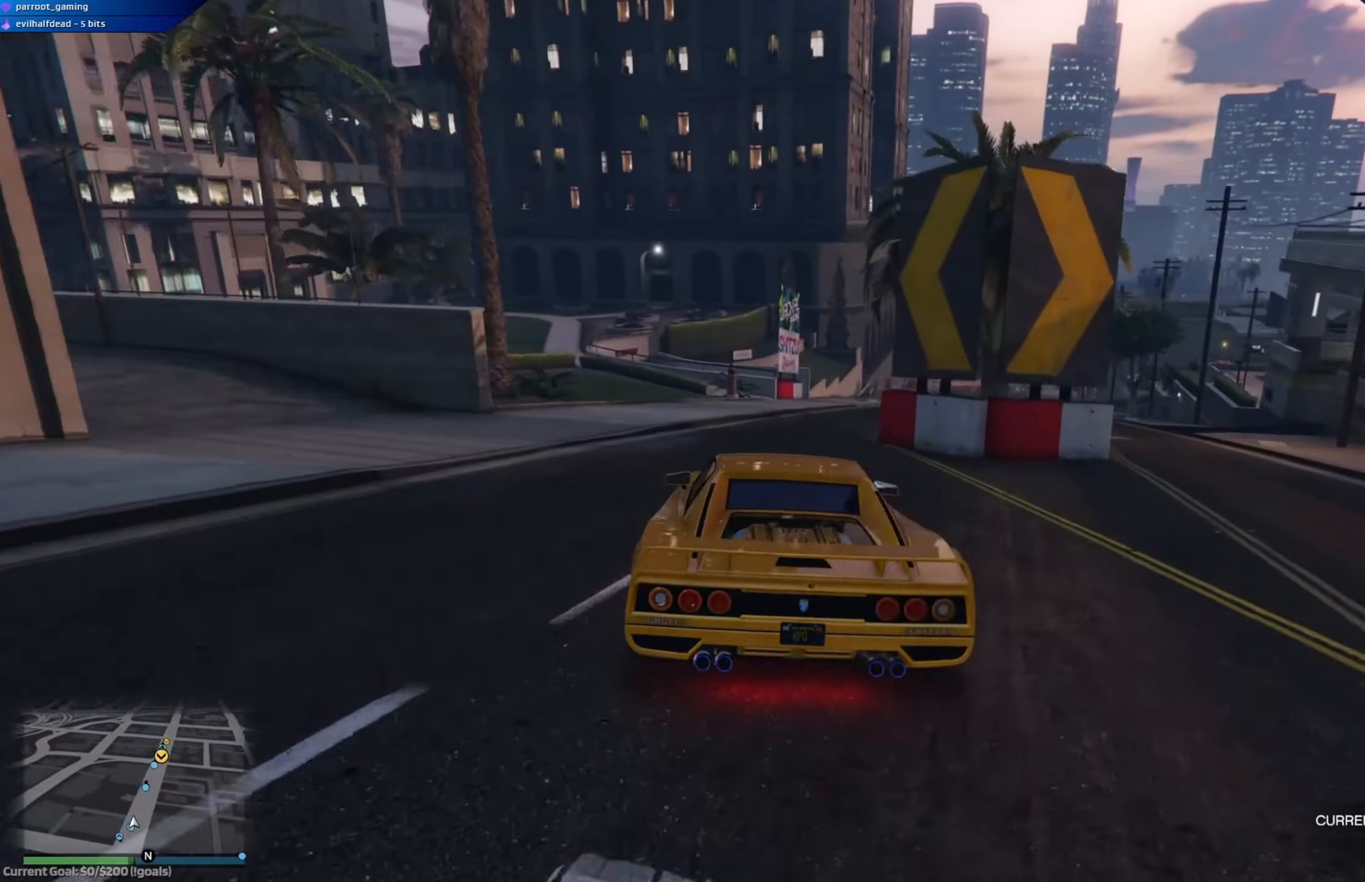
{"buttons": ["R2"], "left_stick": "center", "right_stick": "center", "events": [[34, "left_stick", "center"], [351, "left_stick", "down-right"], [501, "left_stick", "center"]]}
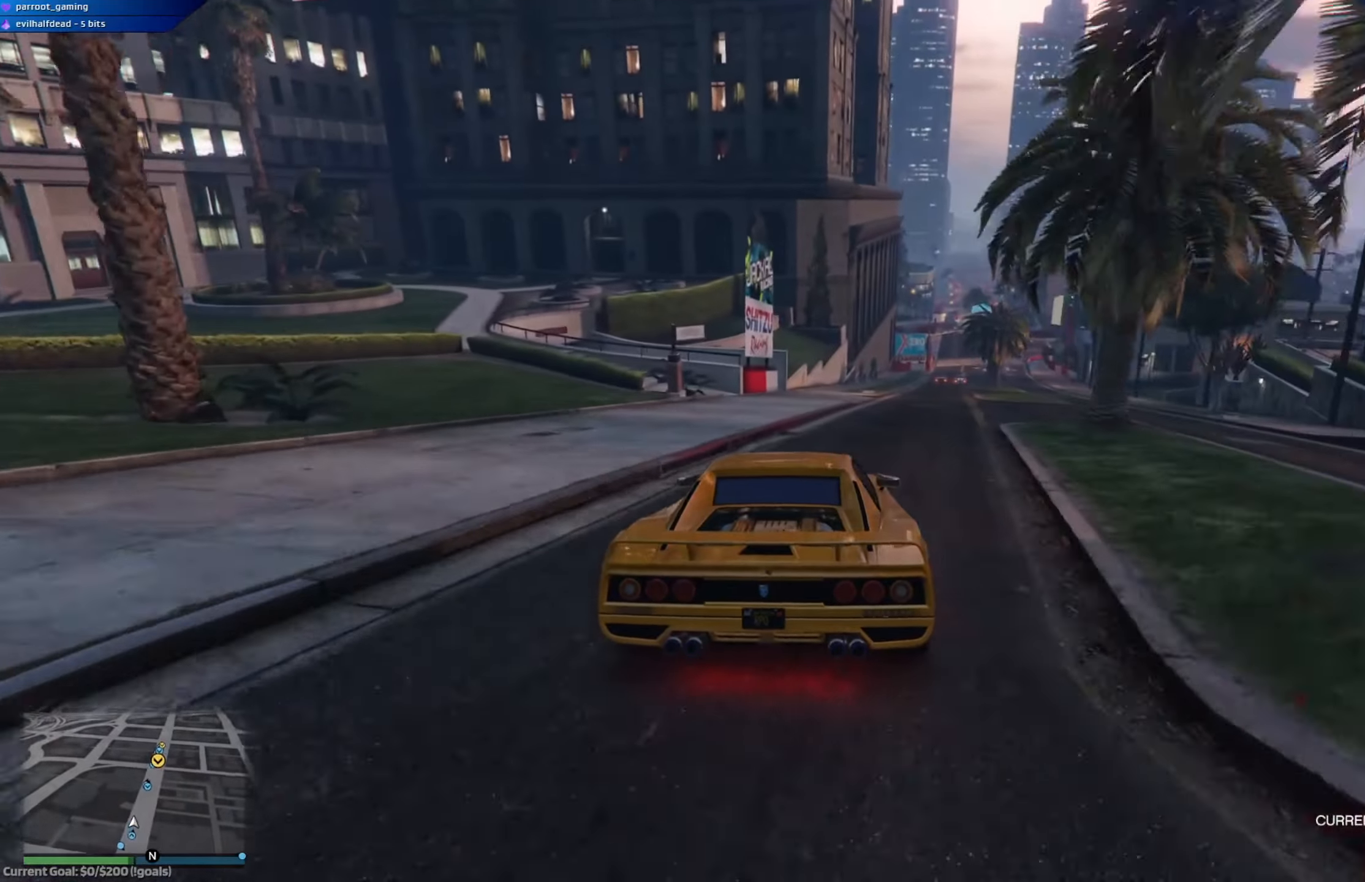
{"buttons": ["R2"], "left_stick": "center", "right_stick": "center", "events": [[117, "left_stick", "right"], [267, "left_stick", "center"]]}